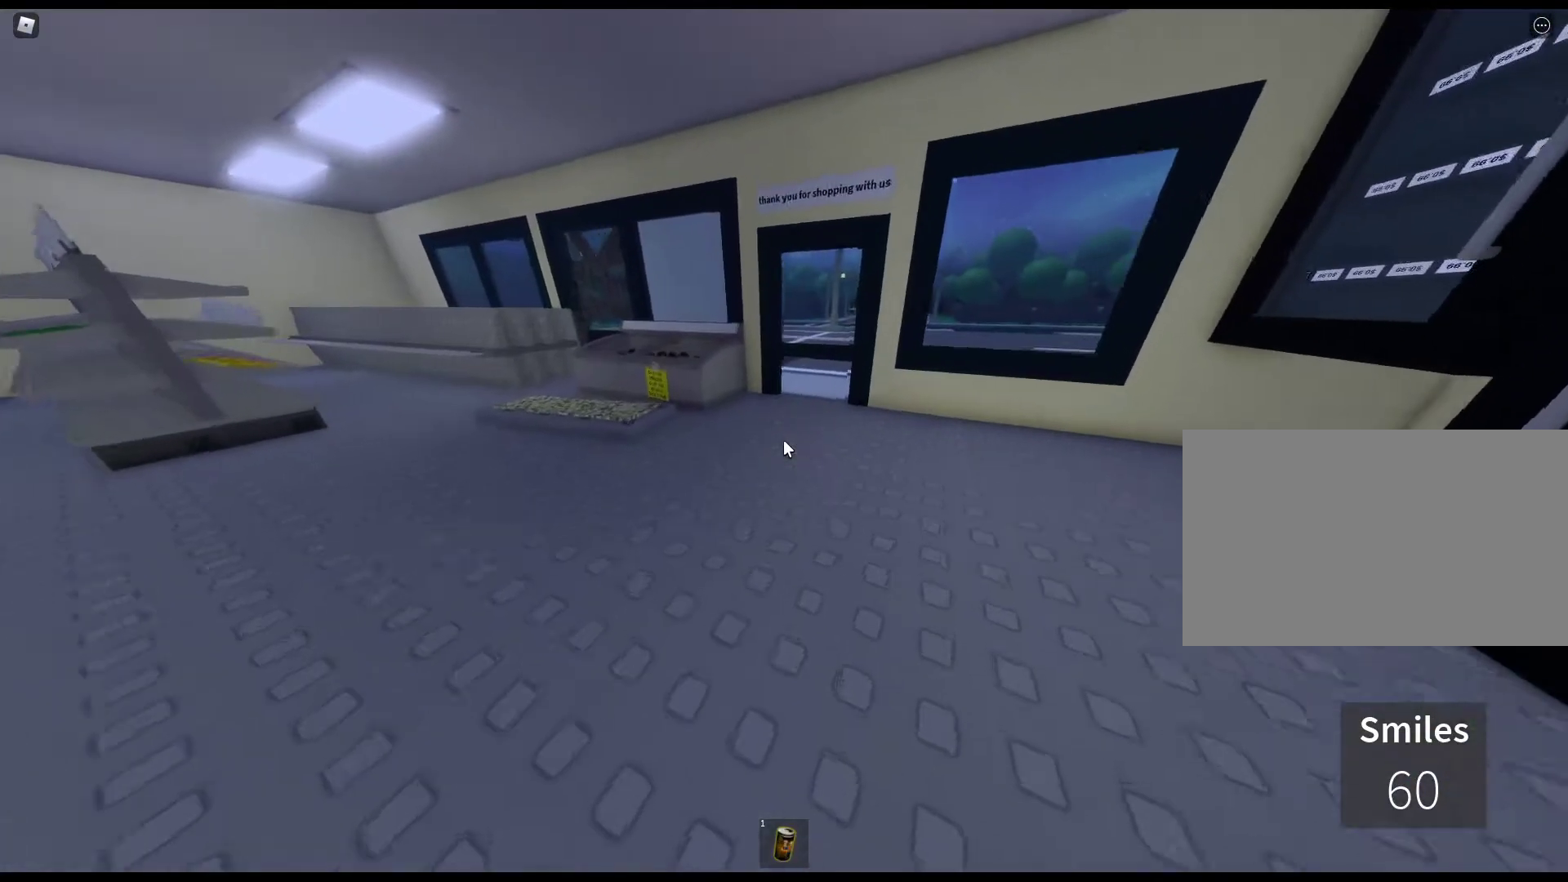
Gameplay with keyboard and mouse; each line is a JSON object with the keys and mouse buttons held at the frame after it. "events" lists presses ("down") and releases ("up") of "1", "2", "3", "4", "5", "a", "alt", "c", "caps_lock", "ctrl", "d", "e", "f", "g", "q", "r", "s", "shift", "space", "t", "tab", "v", "w", "x", "z", "mouse_left", "mouse_wheel" and "mouse_right" between this image and that frame as [ms after this image, input, new state], when the widget could be followed in between. "mouse_left", "mouse_wheel", "mouse_right" = the "left", "wheel", "right" buttons of the "mouse" list. No other keys are recorded. "wheel" means that the mouse wheel is clicked or scrolled. Not read: mouse_move.
{"keys": ["e", "w"], "mouse": [], "events": [[200, "e", "down"], [250, "e", "up"], [350, "e", "down"], [433, "e", "up"], [483, "e", "down"]]}
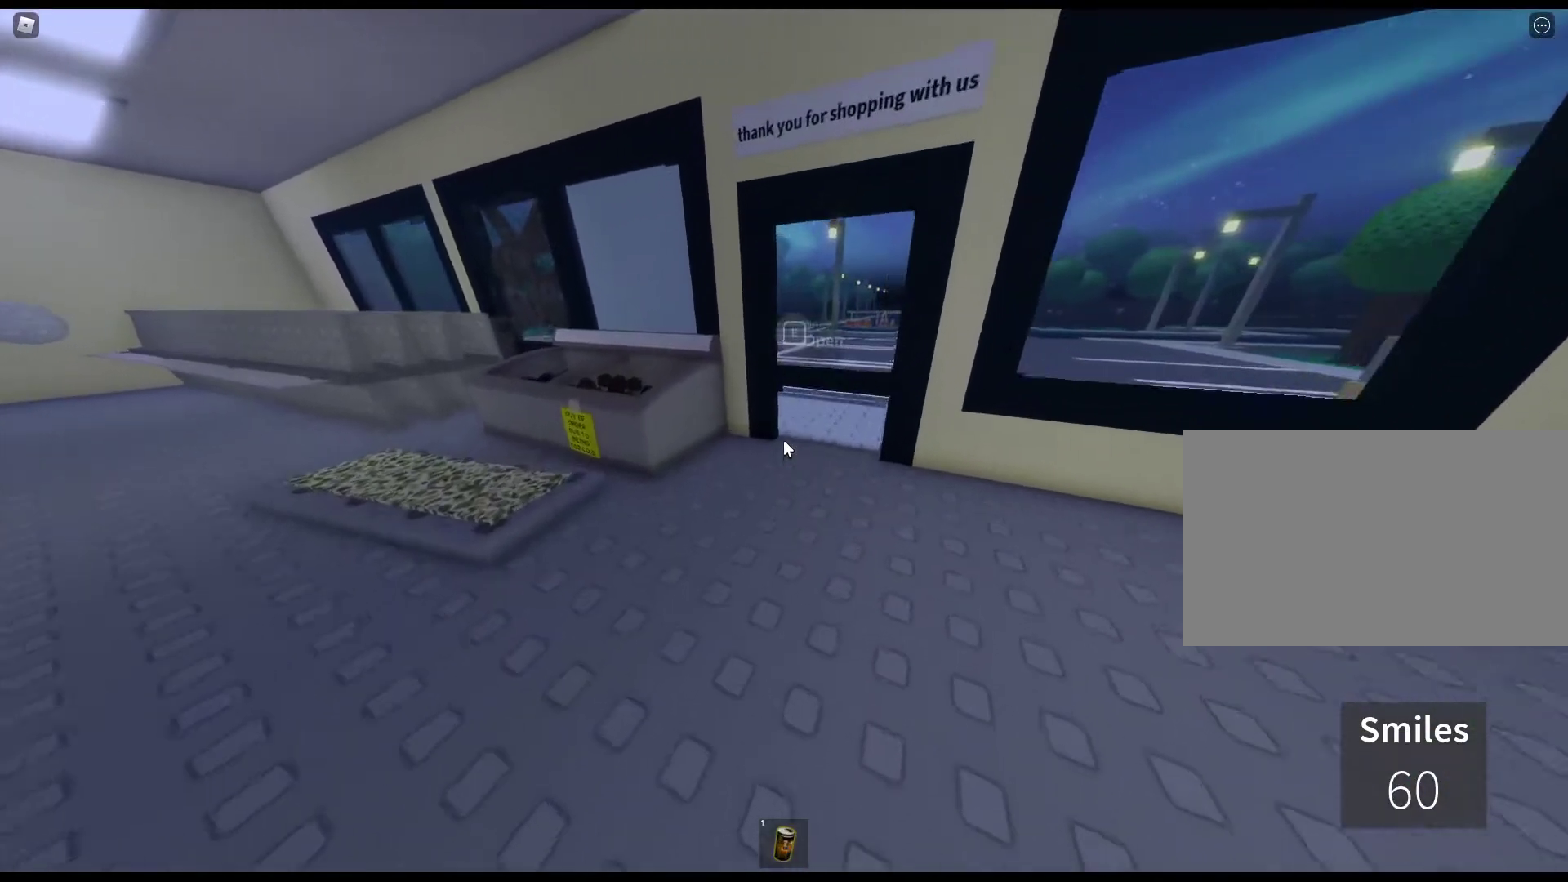
{"keys": ["w"], "mouse": ["right"], "events": [[133, "e", "up"], [400, "mouse_right", "down"]]}
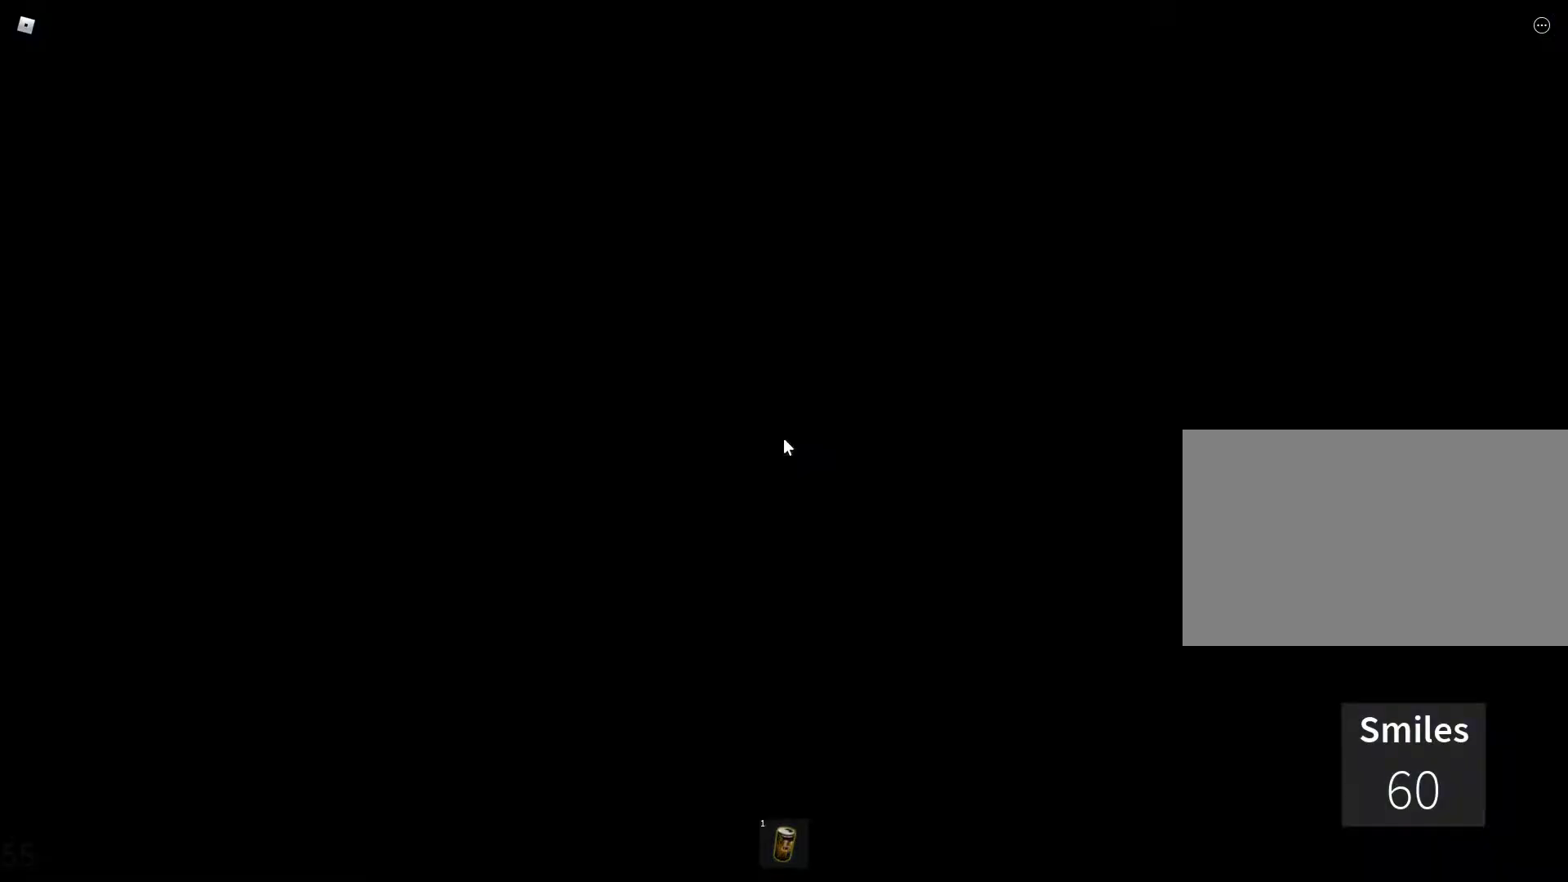
{"keys": ["w"], "mouse": ["right"], "events": []}
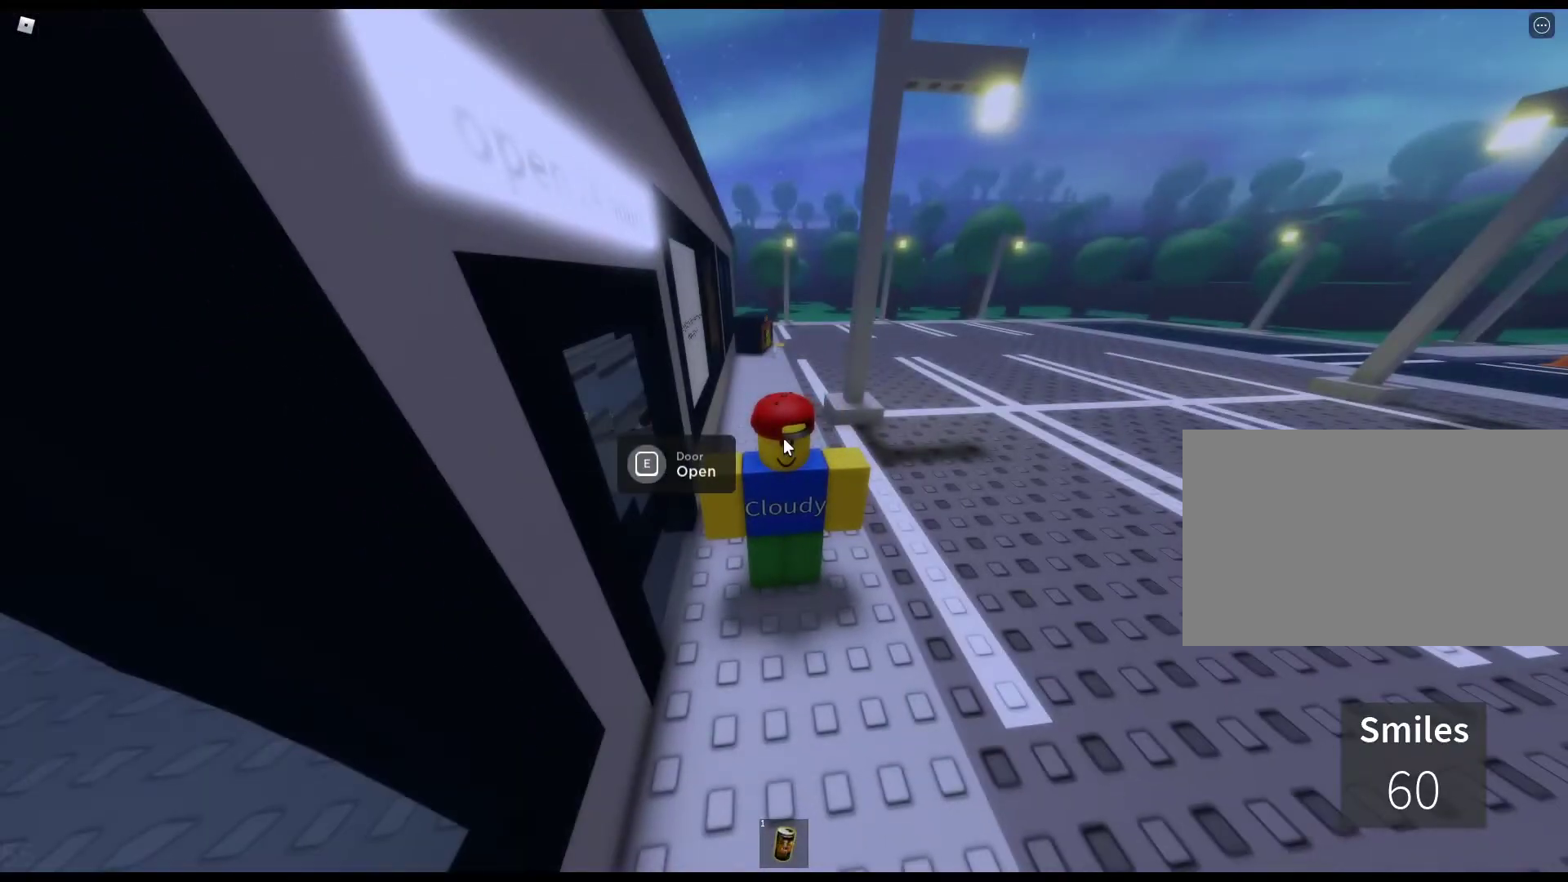
{"keys": ["w"], "mouse": ["right"], "events": []}
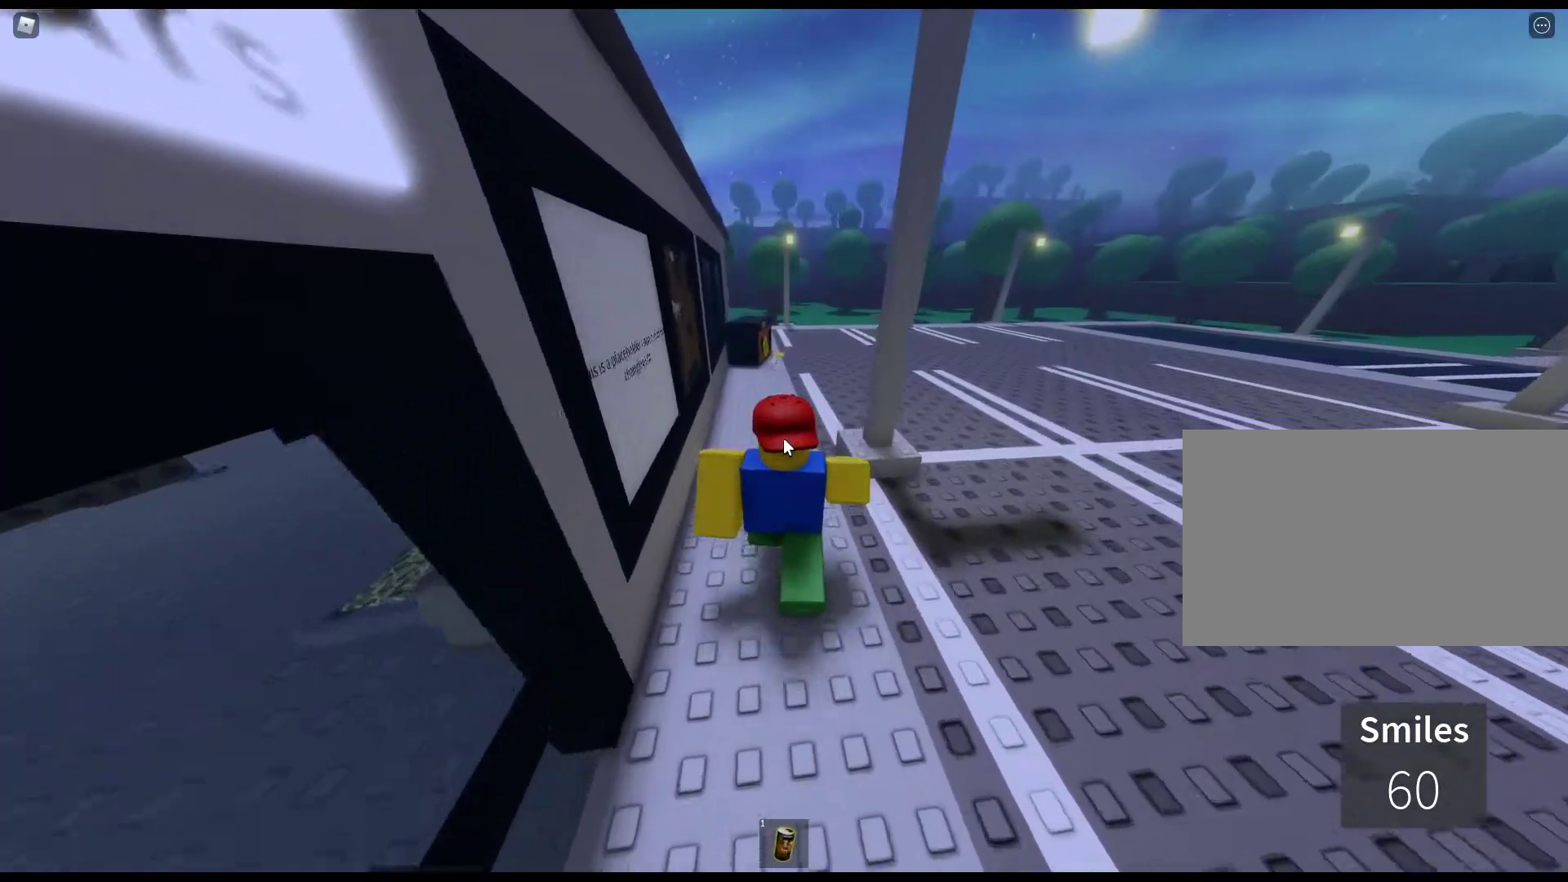
{"keys": ["w"], "mouse": ["right"], "events": []}
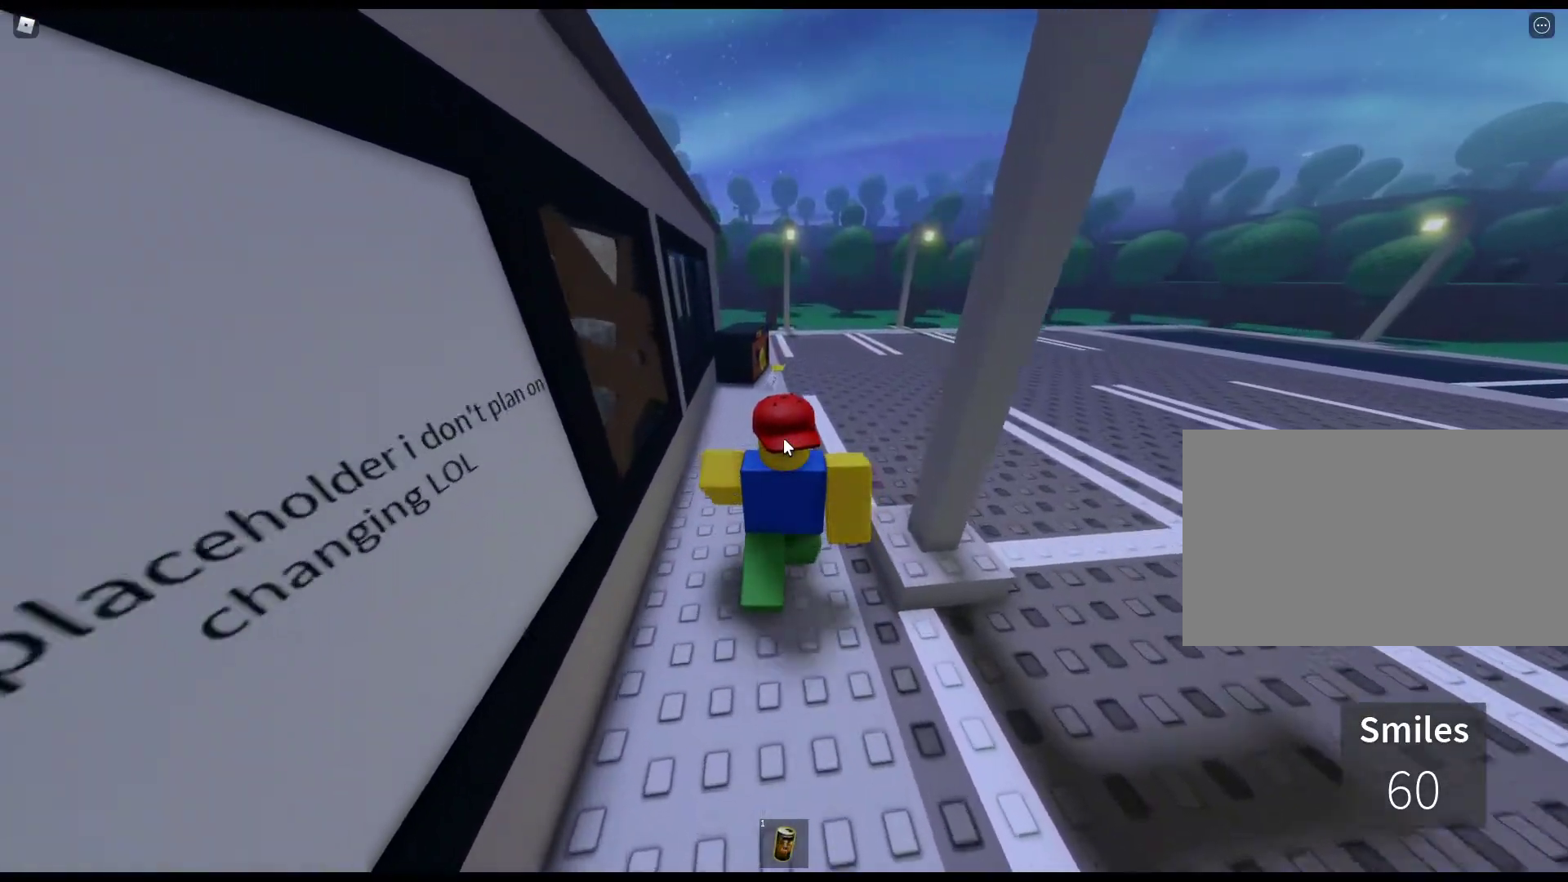
{"keys": ["w"], "mouse": ["right"], "events": []}
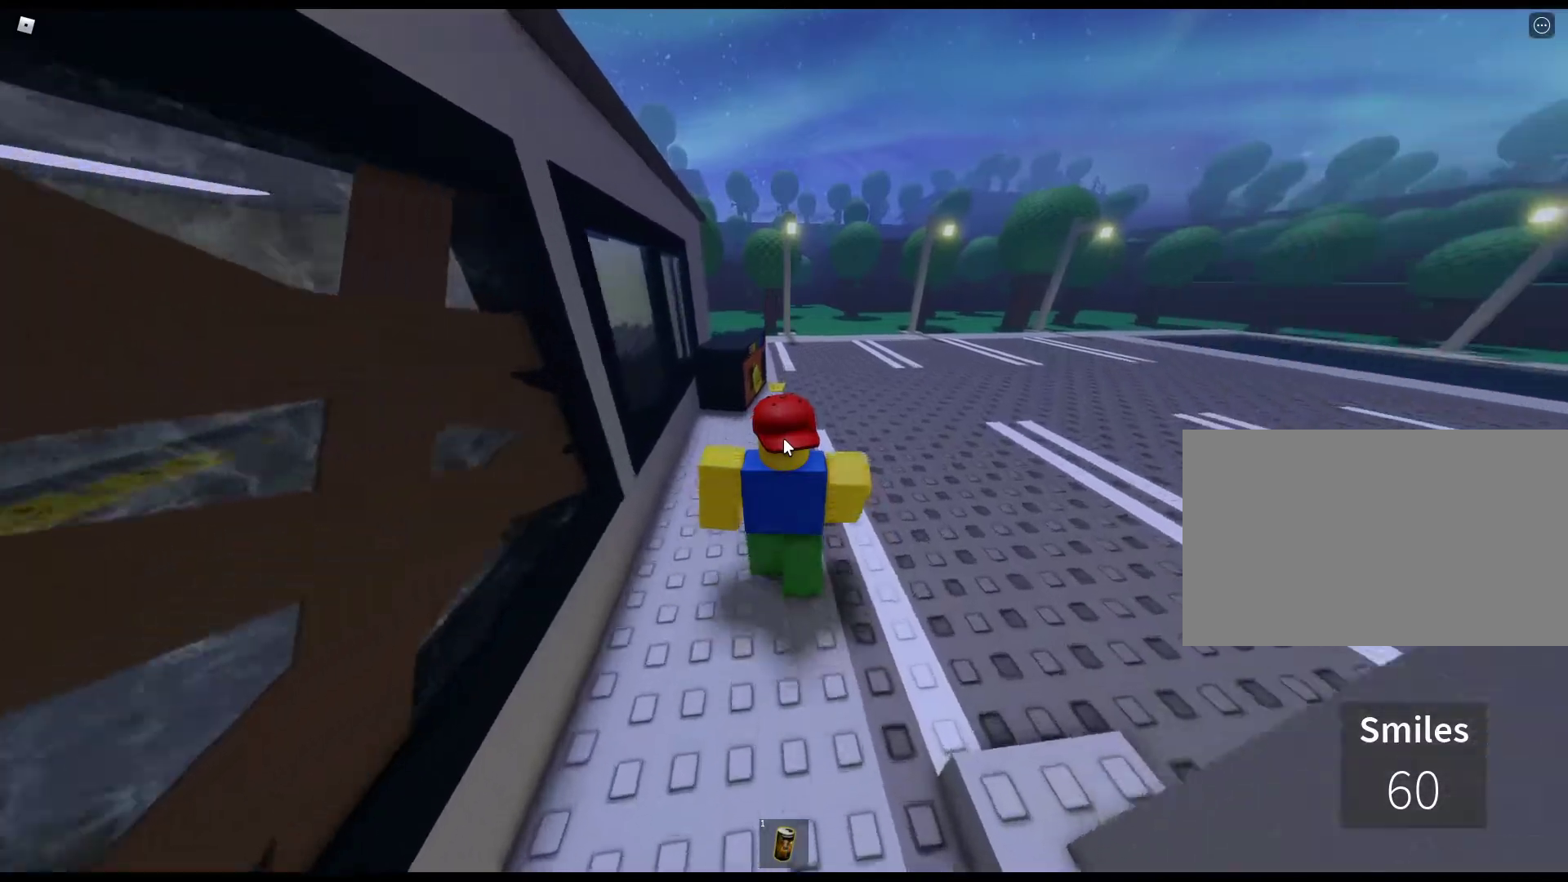
{"keys": ["w"], "mouse": ["right"], "events": [[200, "e", "down"], [300, "e", "up"], [400, "e", "down"], [483, "e", "up"]]}
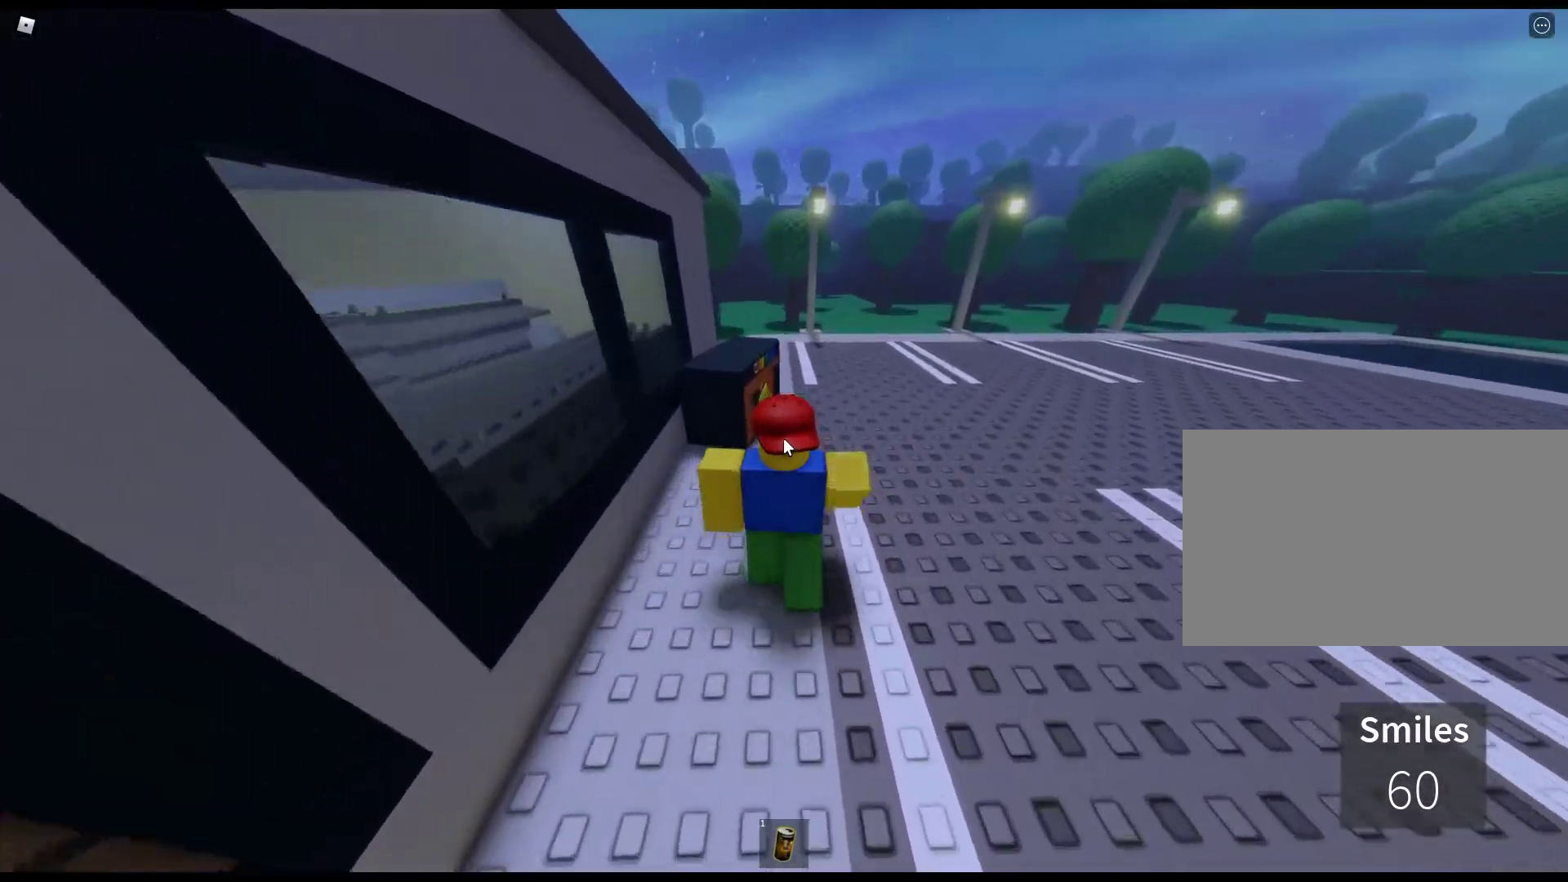
{"keys": ["e", "w"], "mouse": ["right"], "events": [[133, "e", "down"], [167, "e", "up"], [267, "e", "down"], [367, "e", "up"], [500, "e", "down"]]}
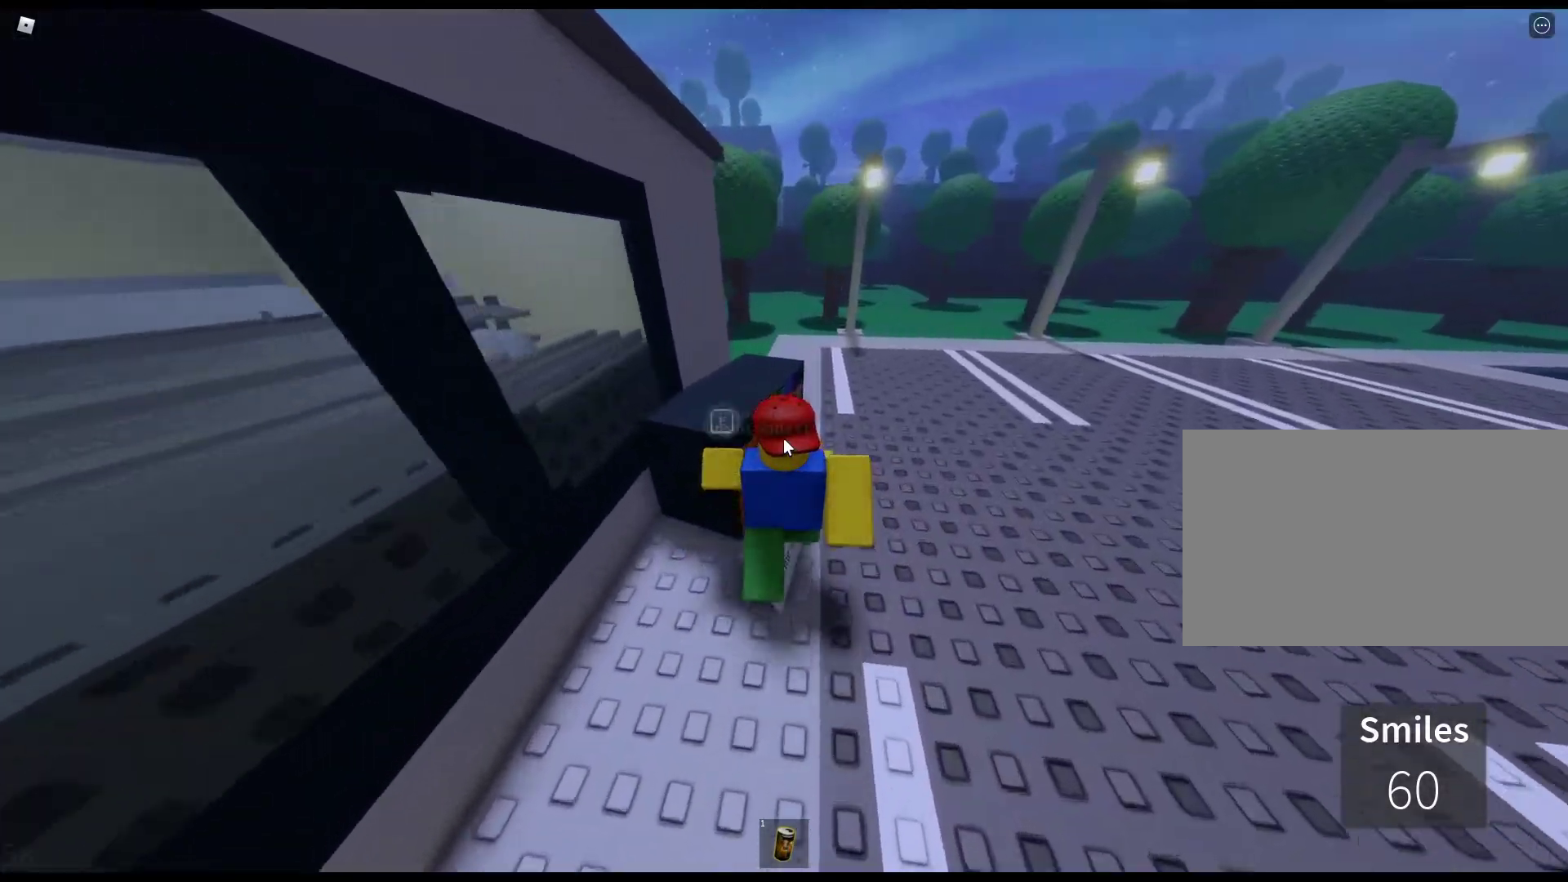
{"keys": ["w"], "mouse": ["right"], "events": [[50, "e", "up"], [150, "e", "down"], [233, "e", "up"]]}
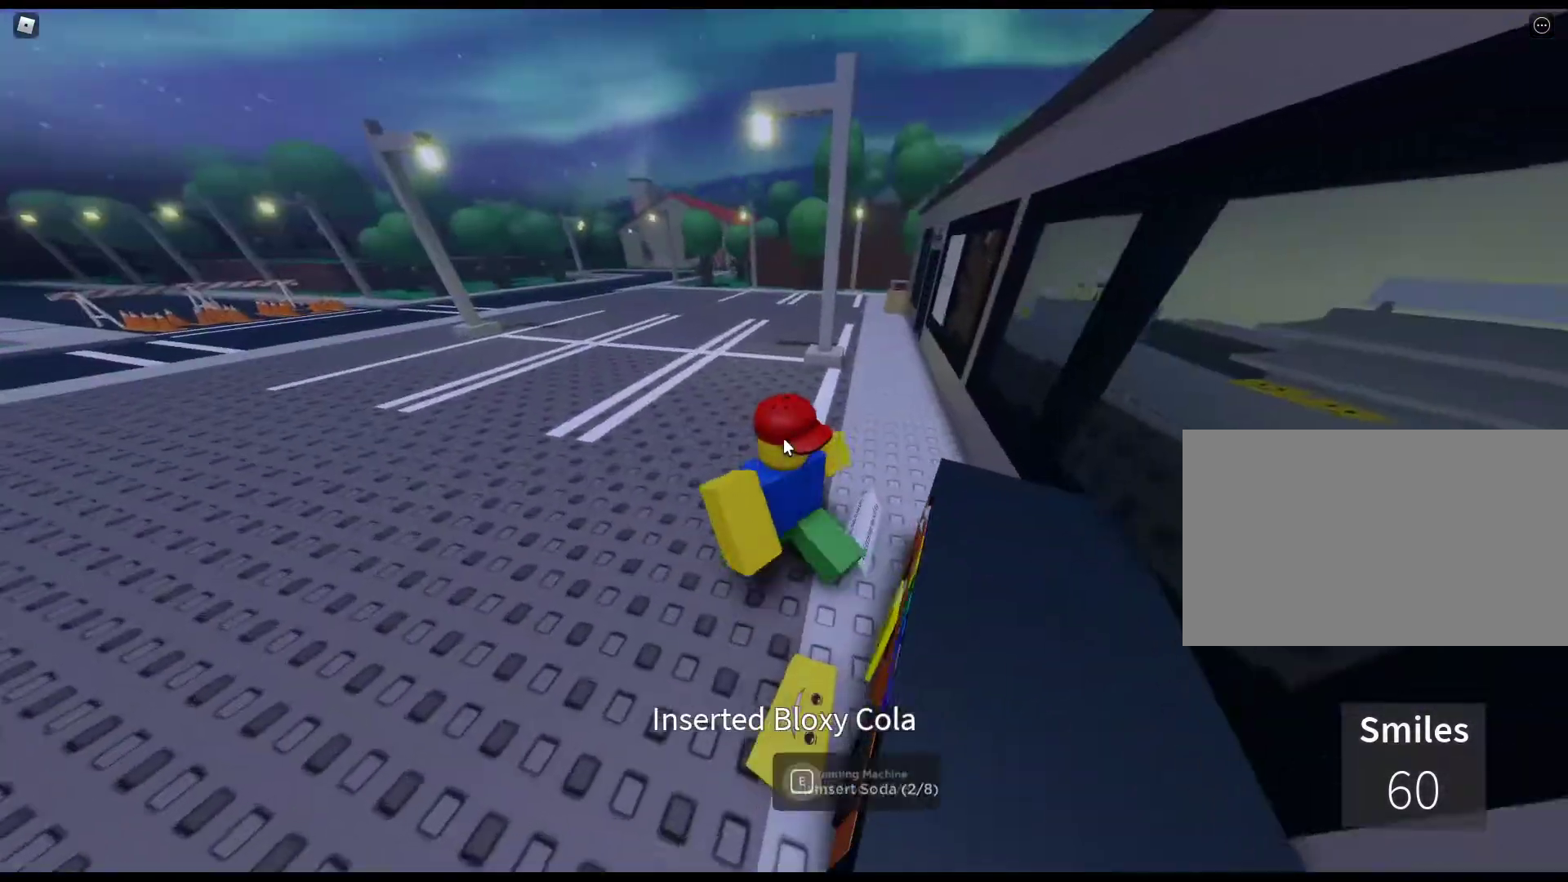
{"keys": ["w"], "mouse": ["right"], "events": []}
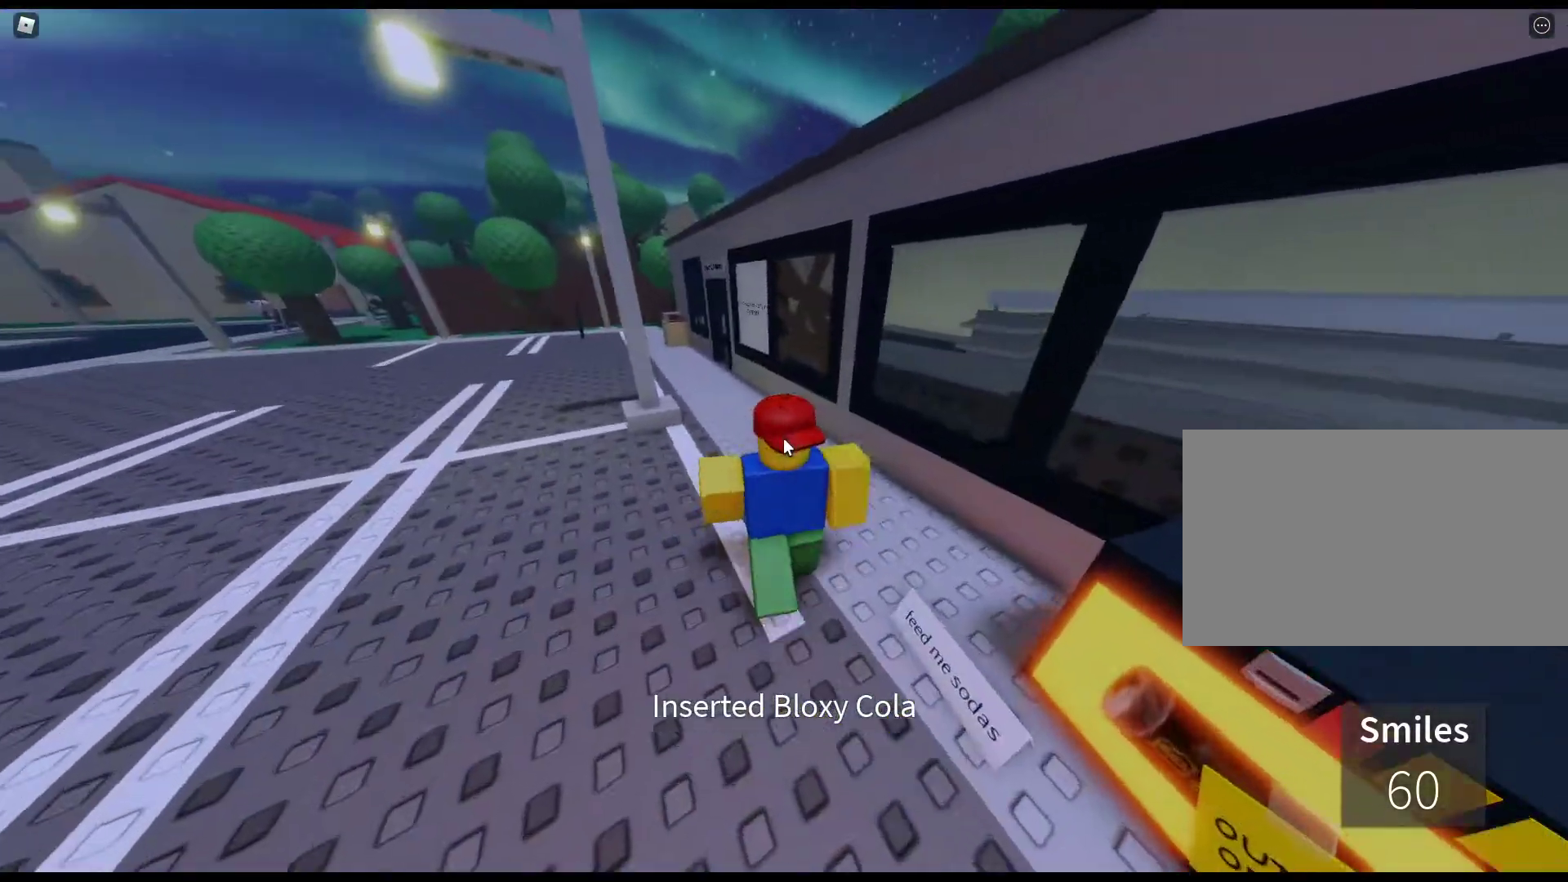
{"keys": ["e", "w"], "mouse": ["right"], "events": [[500, "e", "down"]]}
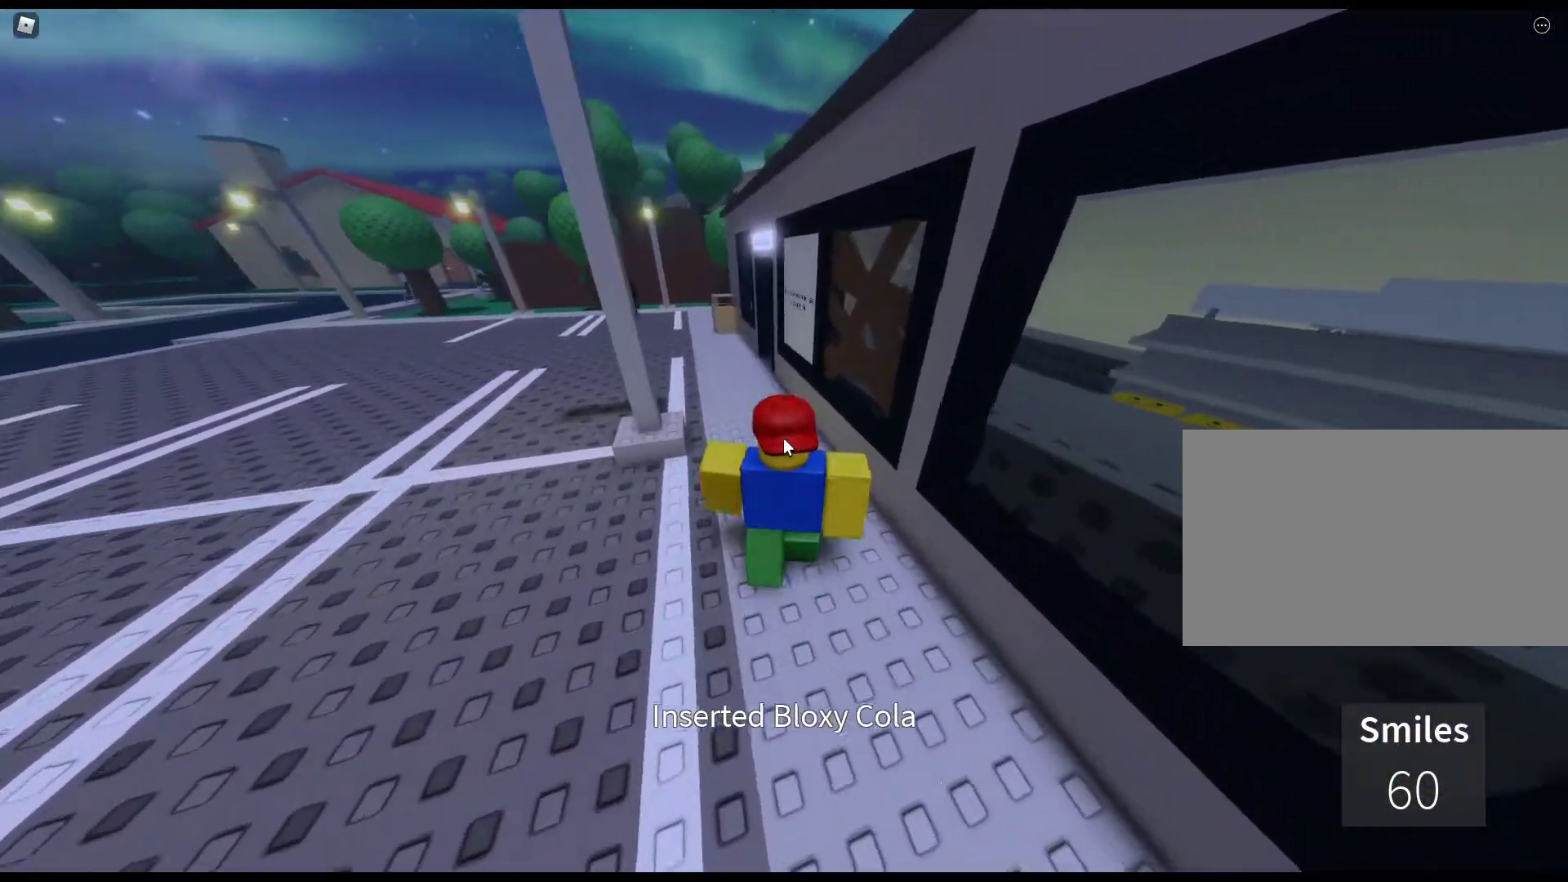
{"keys": ["e", "w"], "mouse": ["right"], "events": [[100, "e", "up"], [233, "e", "down"], [283, "e", "up"], [417, "e", "down"]]}
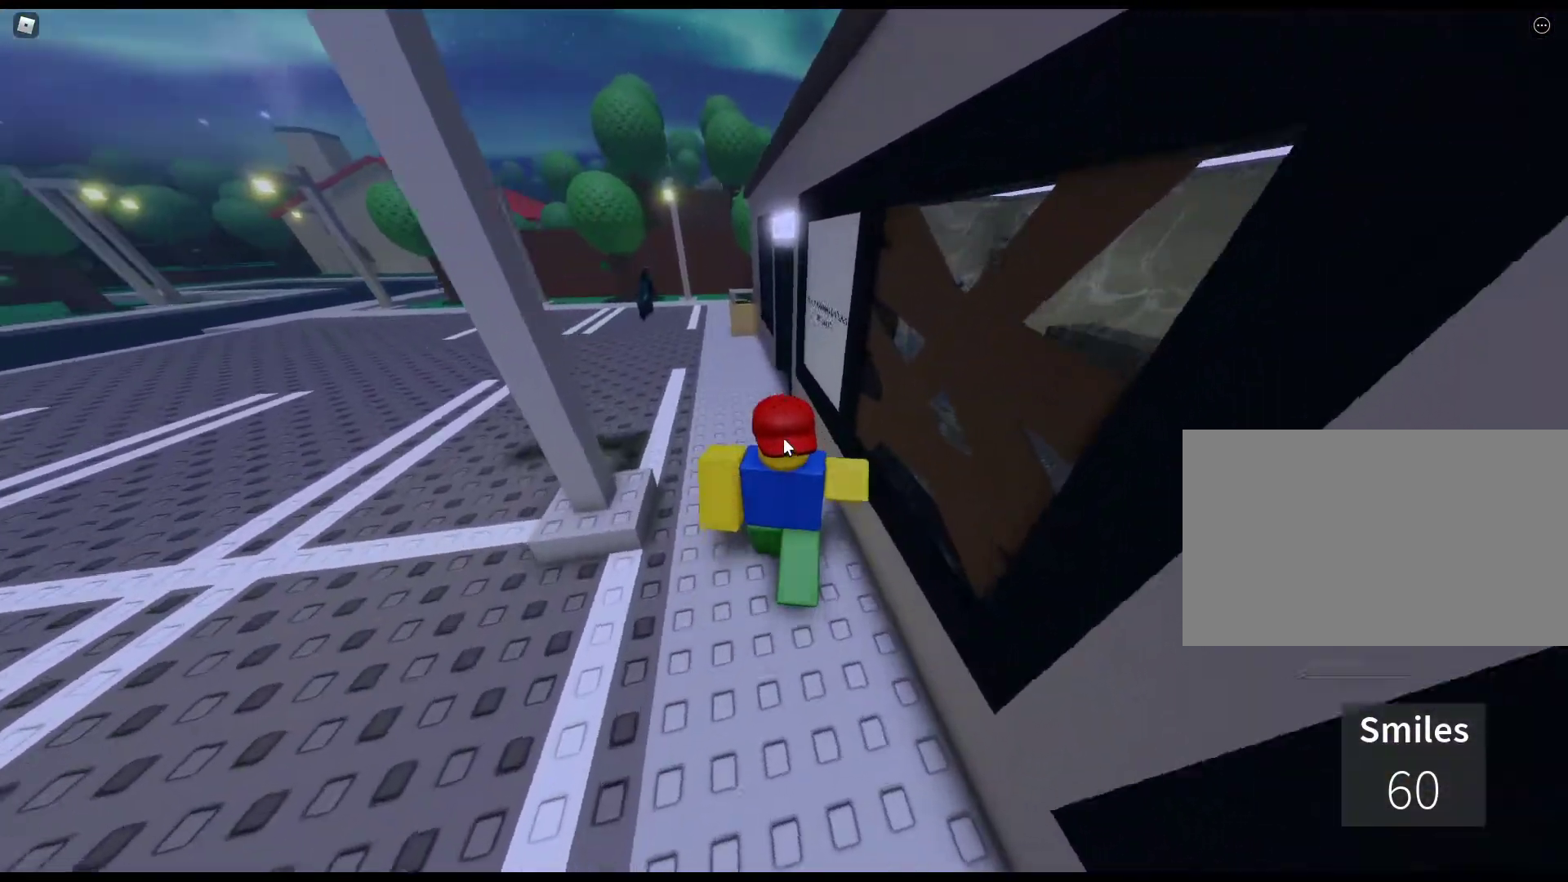
{"keys": ["e", "w"], "mouse": ["right"], "events": [[17, "e", "up"], [117, "e", "down"], [200, "e", "up"], [300, "e", "down"], [350, "e", "up"], [433, "e", "down"]]}
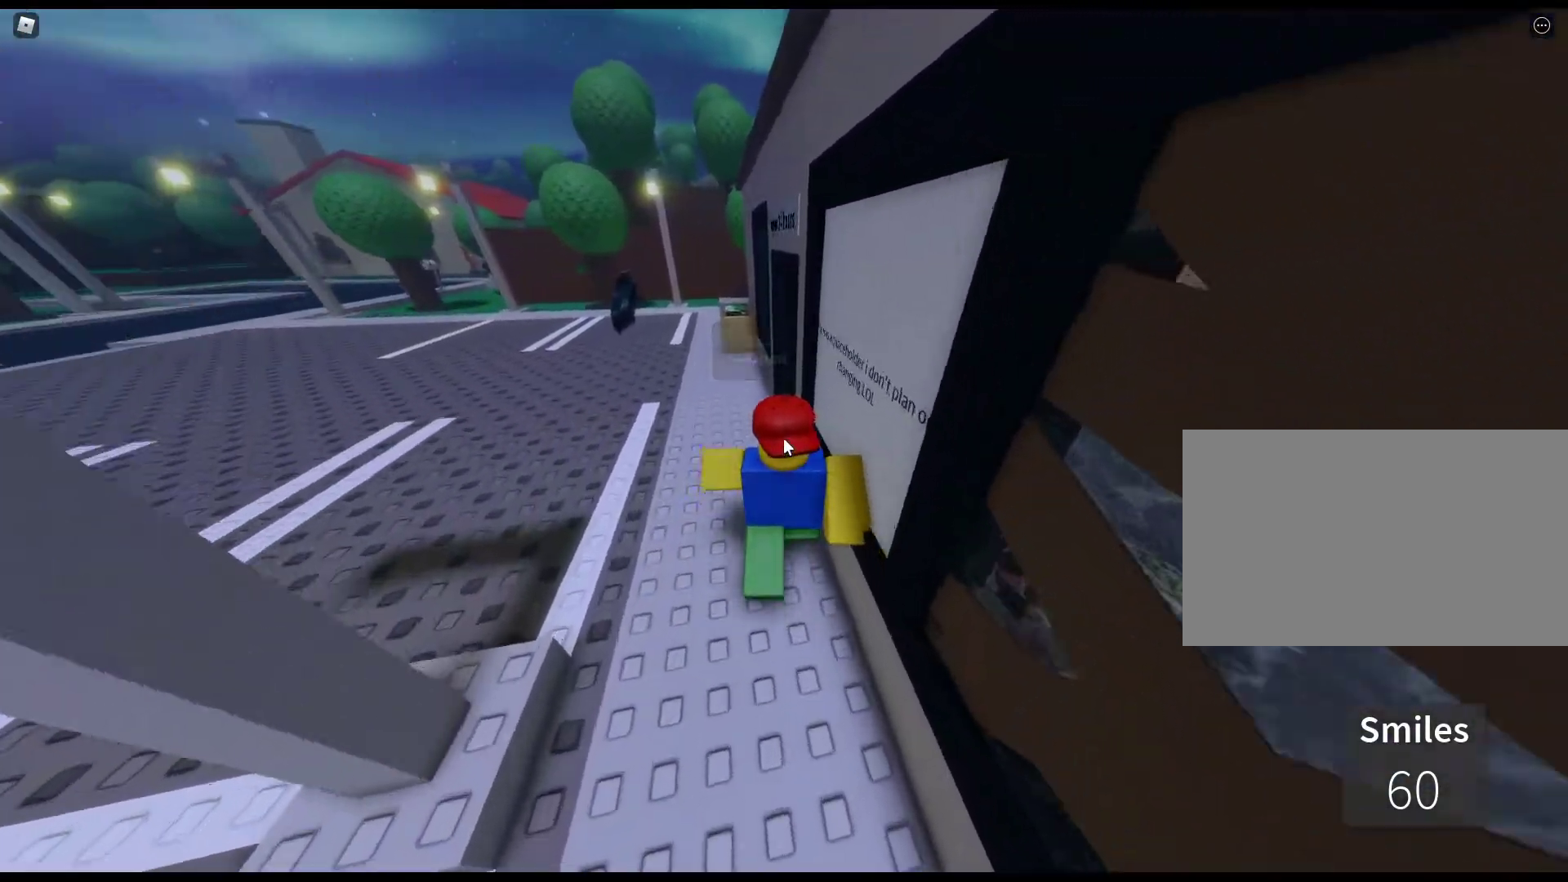
{"keys": ["w"], "mouse": [], "events": [[33, "e", "up"], [133, "e", "down"], [167, "mouse_right", "up"], [217, "e", "up"]]}
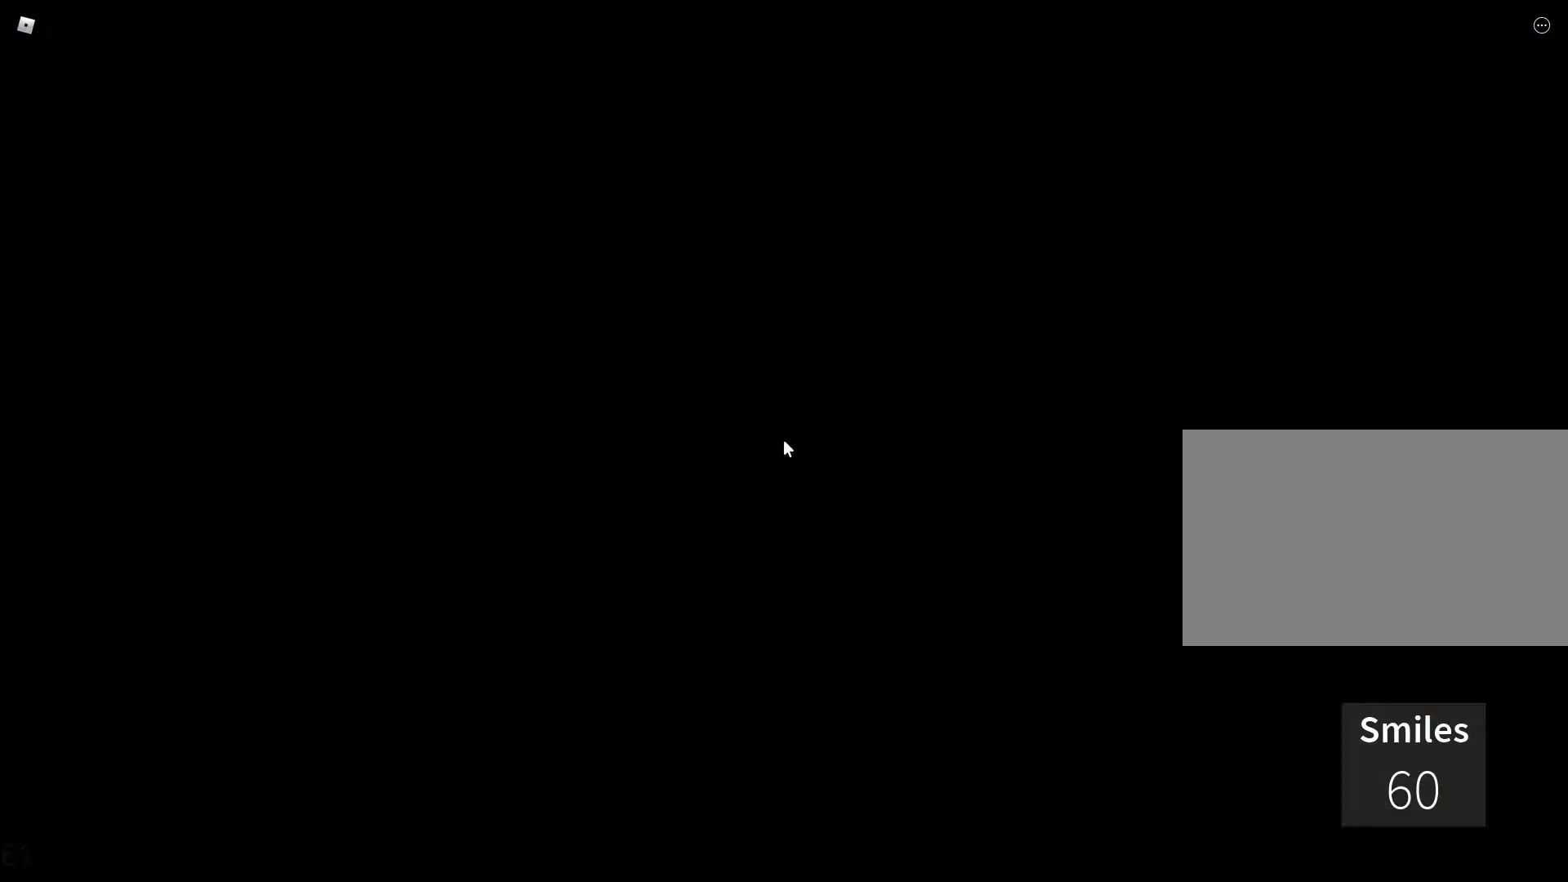
{"keys": ["w"], "mouse": [], "events": []}
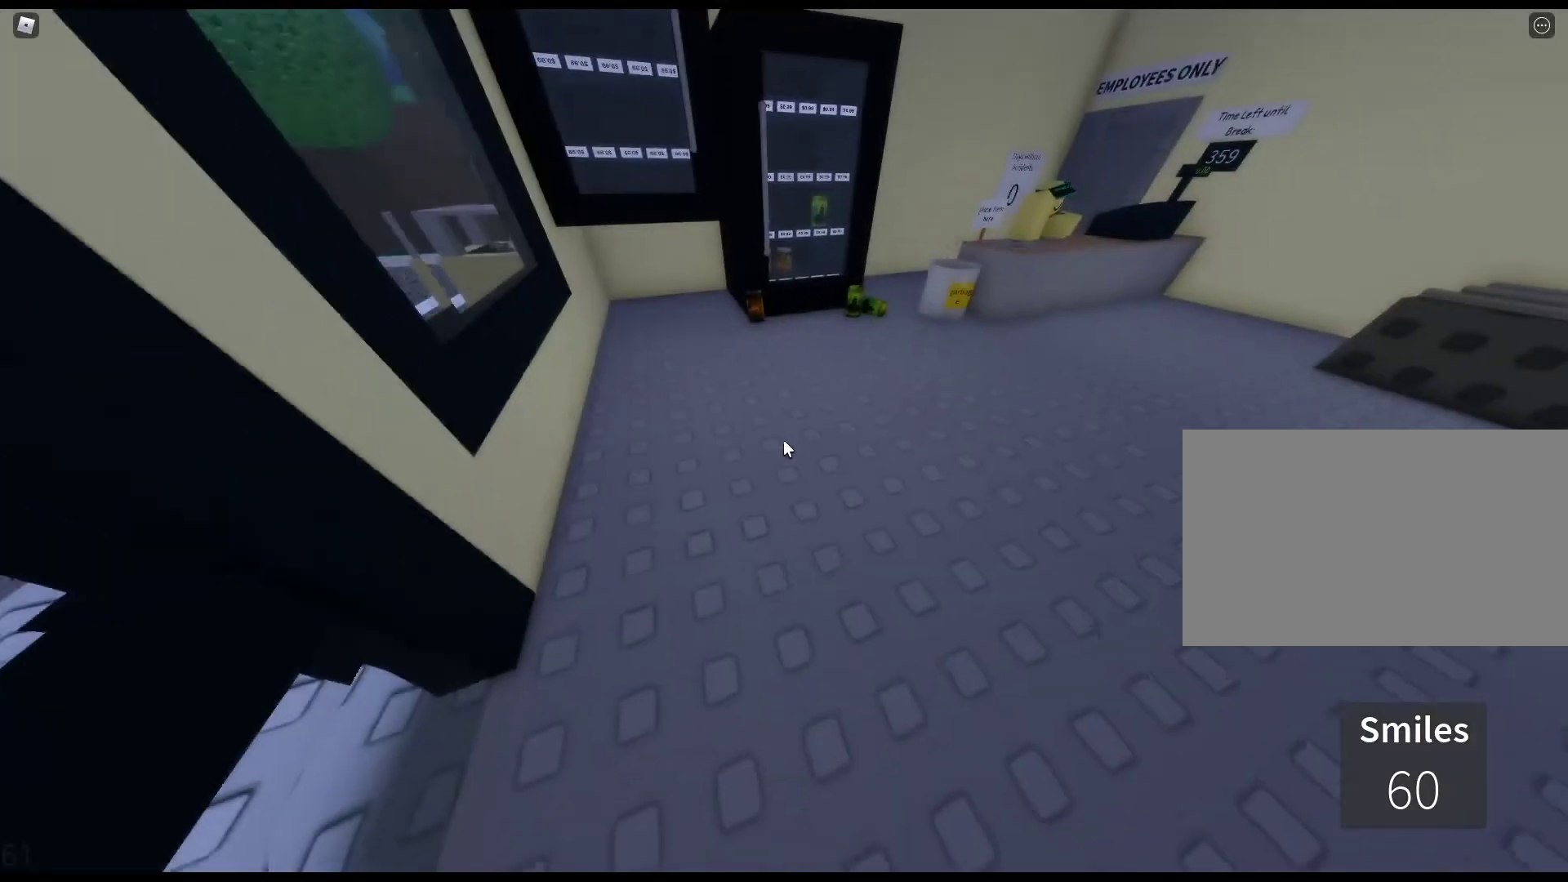
{"keys": ["w"], "mouse": [], "events": []}
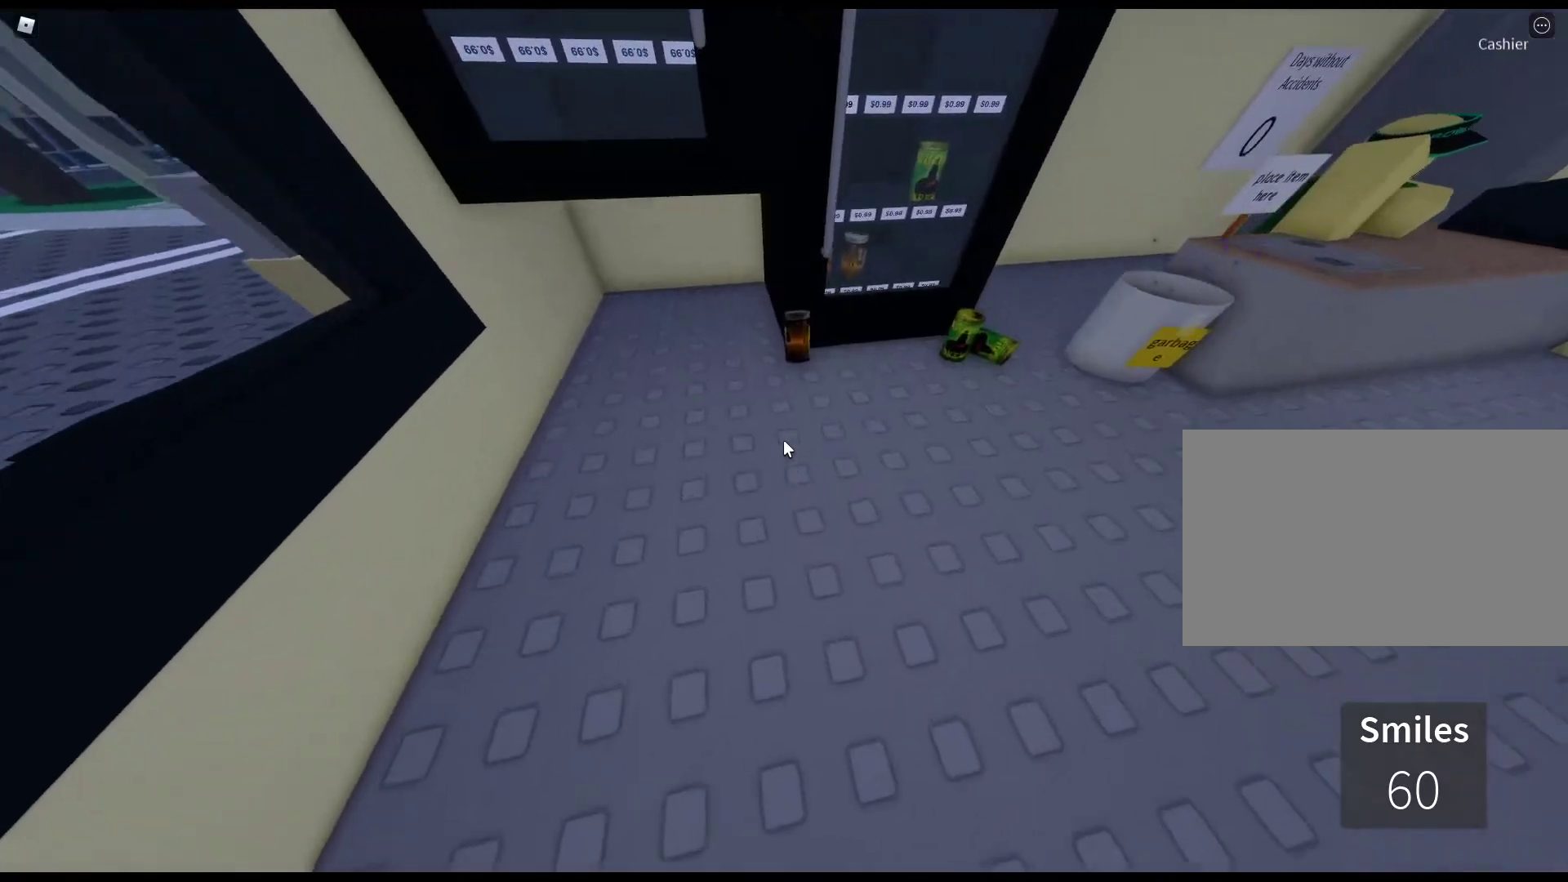
{"keys": ["w"], "mouse": [], "events": [[367, "e", "down"], [500, "e", "up"]]}
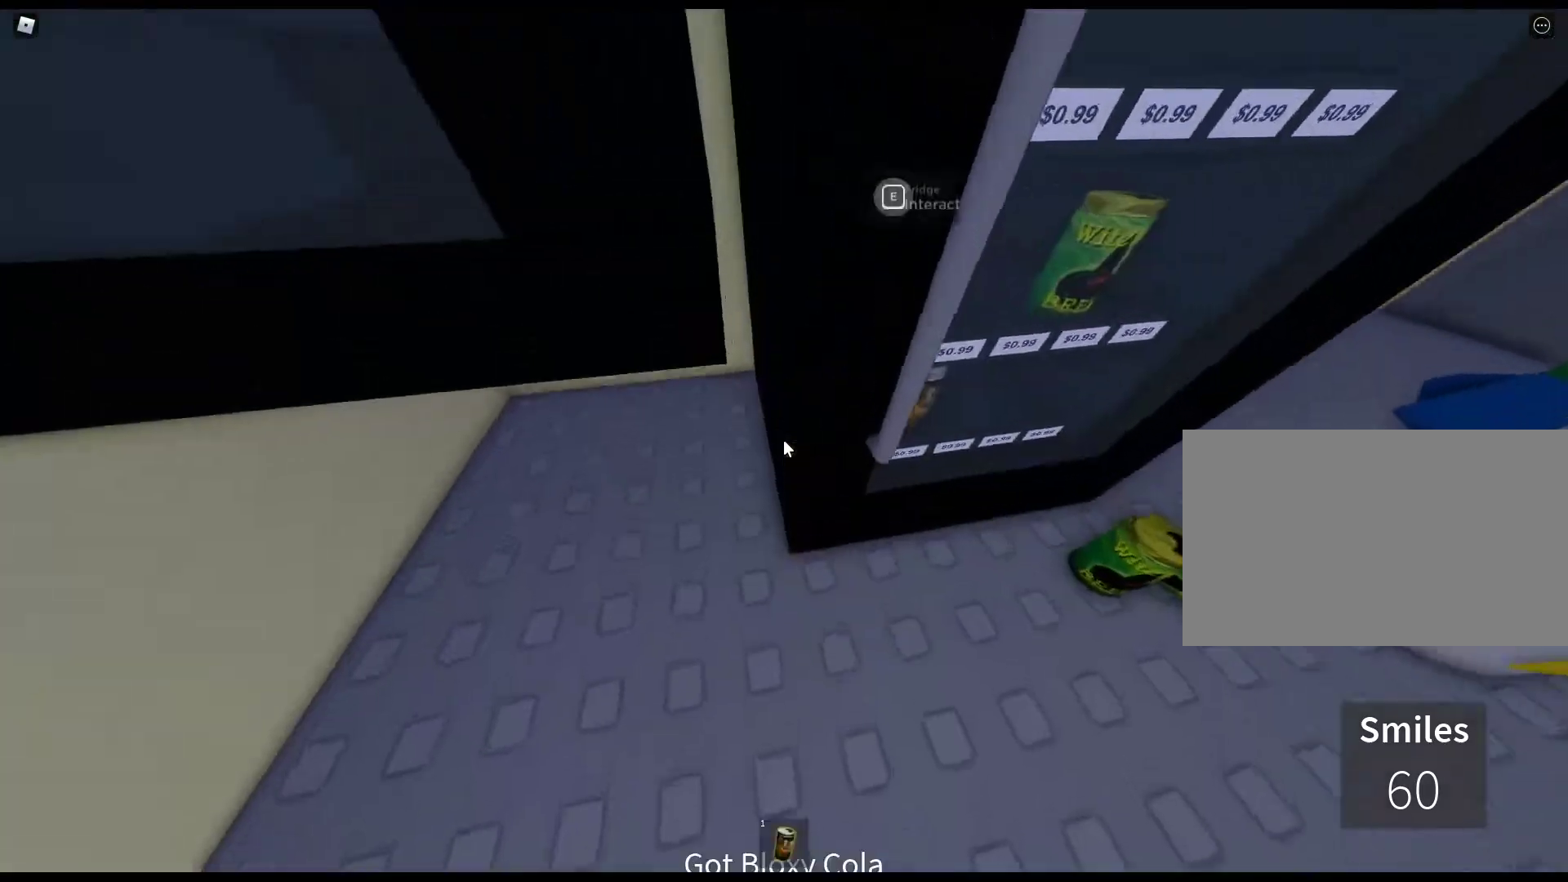
{"keys": ["w"], "mouse": [], "events": []}
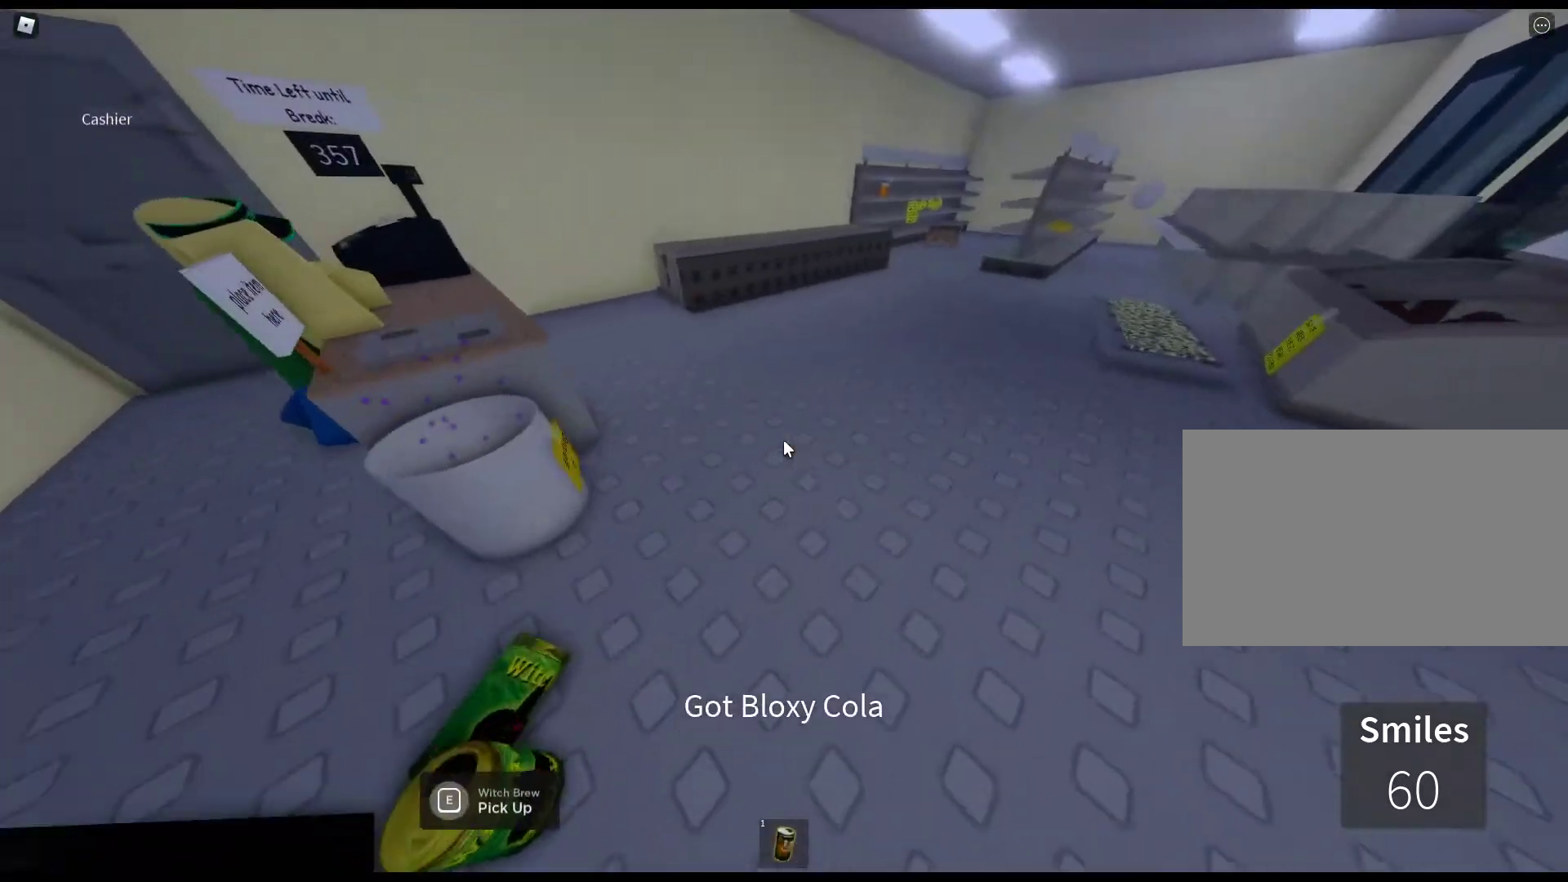
{"keys": ["w"], "mouse": [], "events": []}
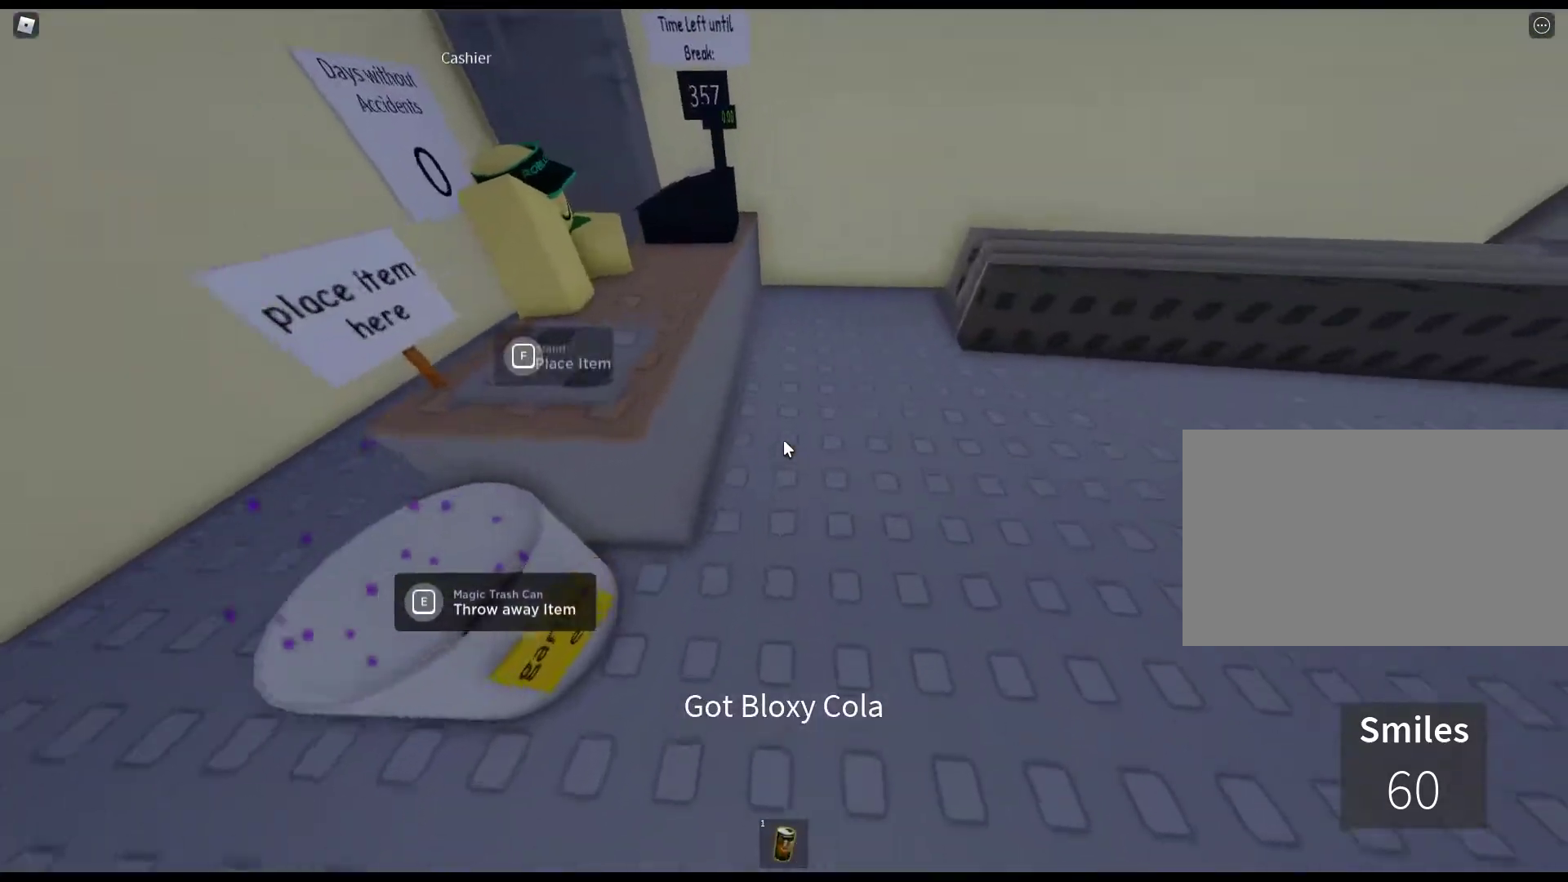
{"keys": [], "mouse": [], "events": [[317, "w", "up"], [367, "e", "down"], [367, "f", "down"], [500, "e", "up"], [500, "f", "up"]]}
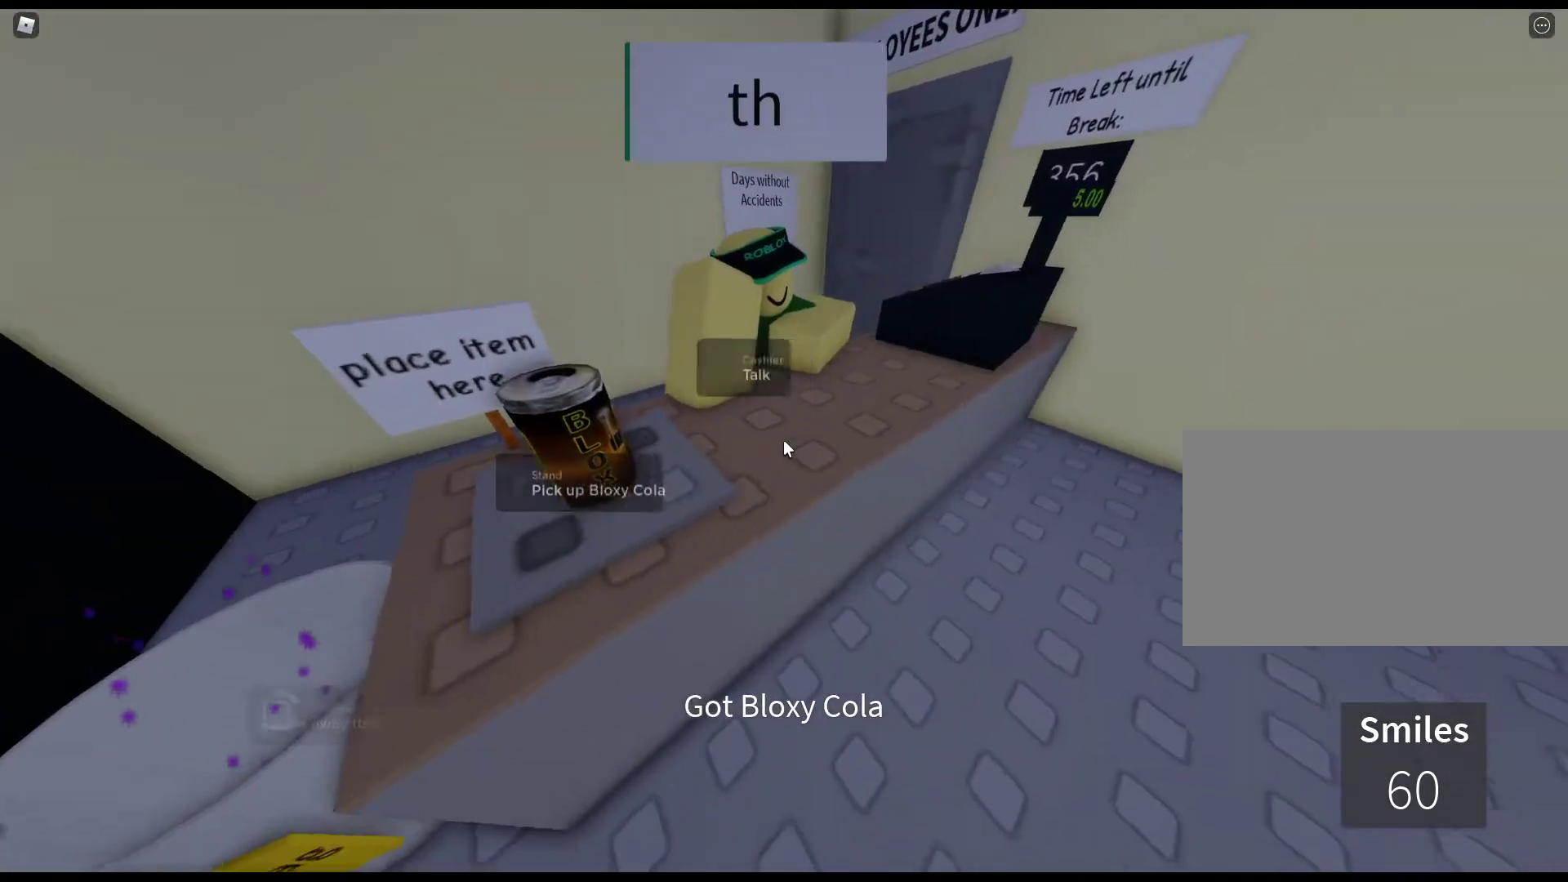
{"keys": [], "mouse": [], "events": []}
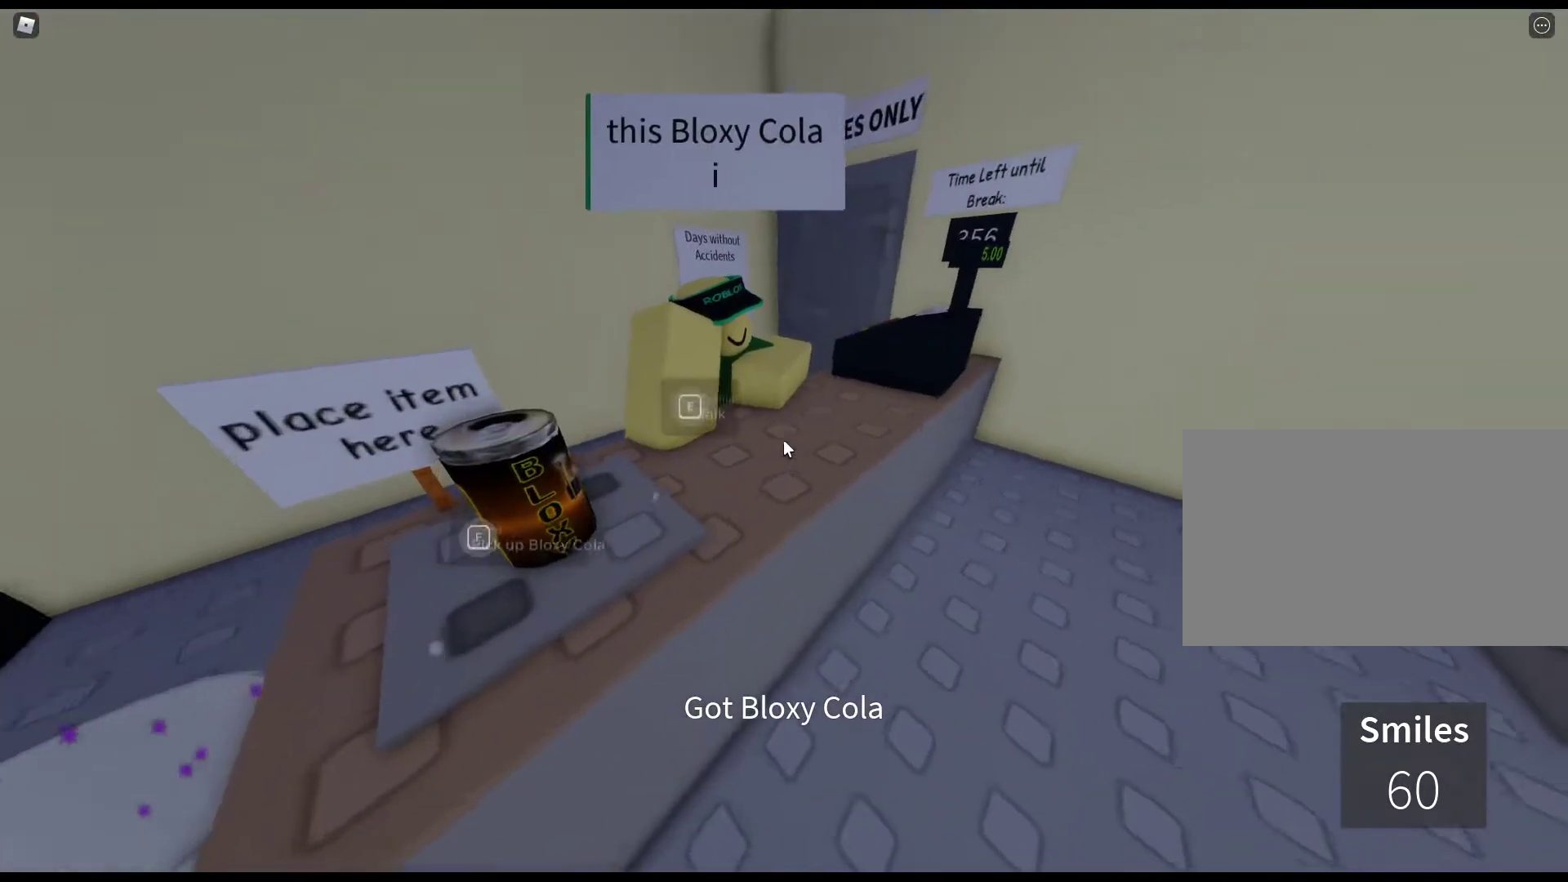
{"keys": [], "mouse": [], "events": [[17, "e", "down"], [117, "e", "up"], [200, "e", "down"], [300, "e", "up"], [400, "e", "down"], [483, "e", "up"]]}
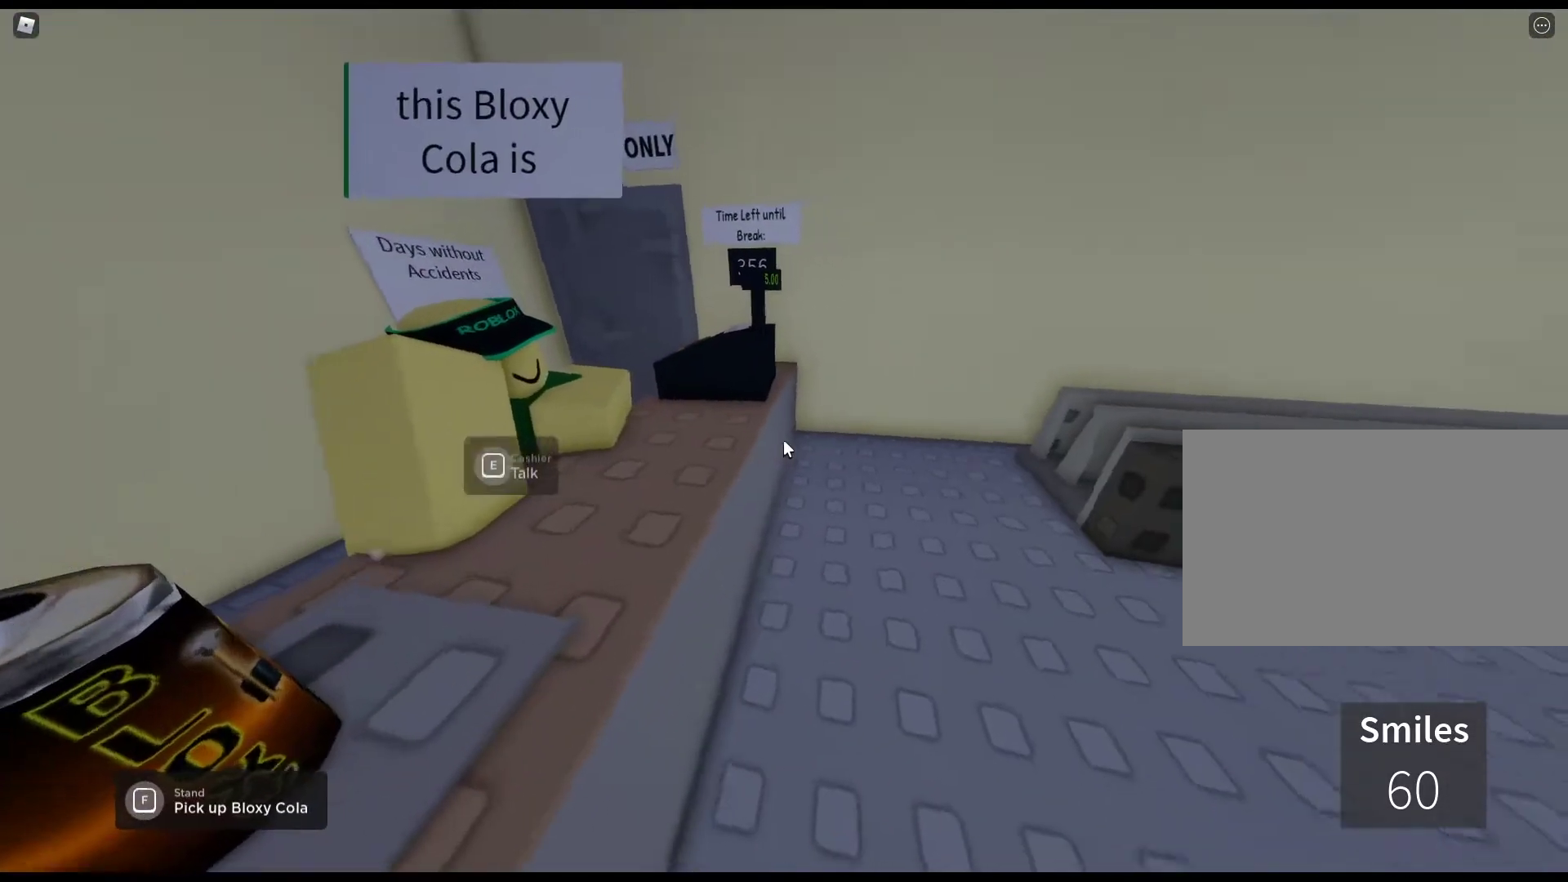
{"keys": ["e"], "mouse": [], "events": [[83, "e", "down"], [167, "e", "up"], [317, "e", "down"], [367, "e", "up"], [500, "e", "down"]]}
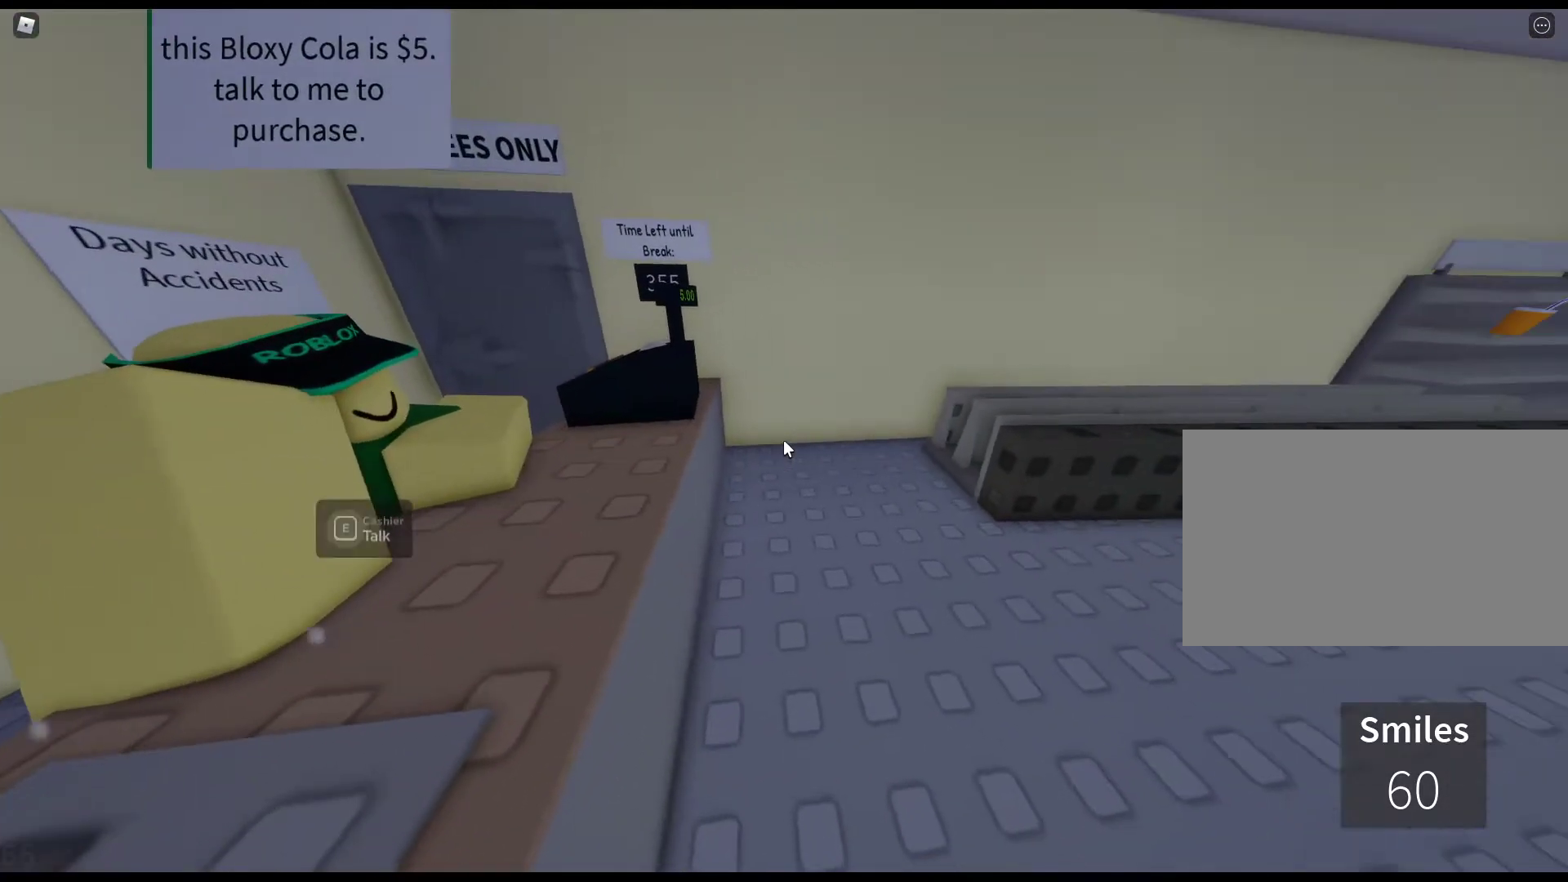
{"keys": [], "mouse": [], "events": [[100, "e", "up"], [183, "e", "down"], [283, "e", "up"], [383, "e", "down"], [467, "e", "up"]]}
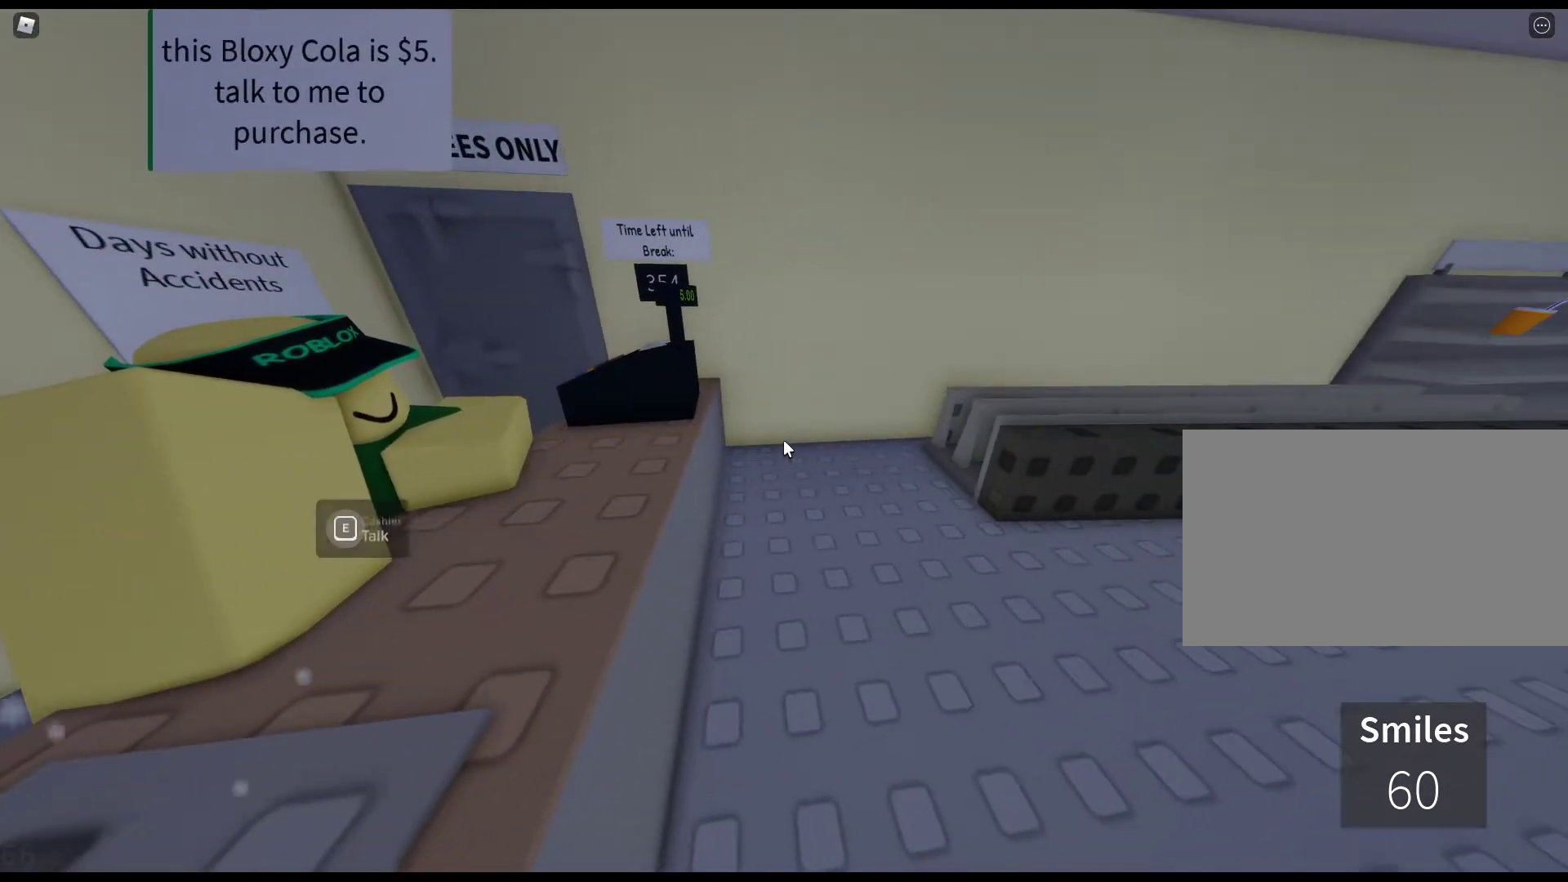
{"keys": ["e"], "mouse": [], "events": [[67, "e", "down"], [150, "e", "up"], [250, "e", "down"], [350, "e", "up"], [483, "e", "down"]]}
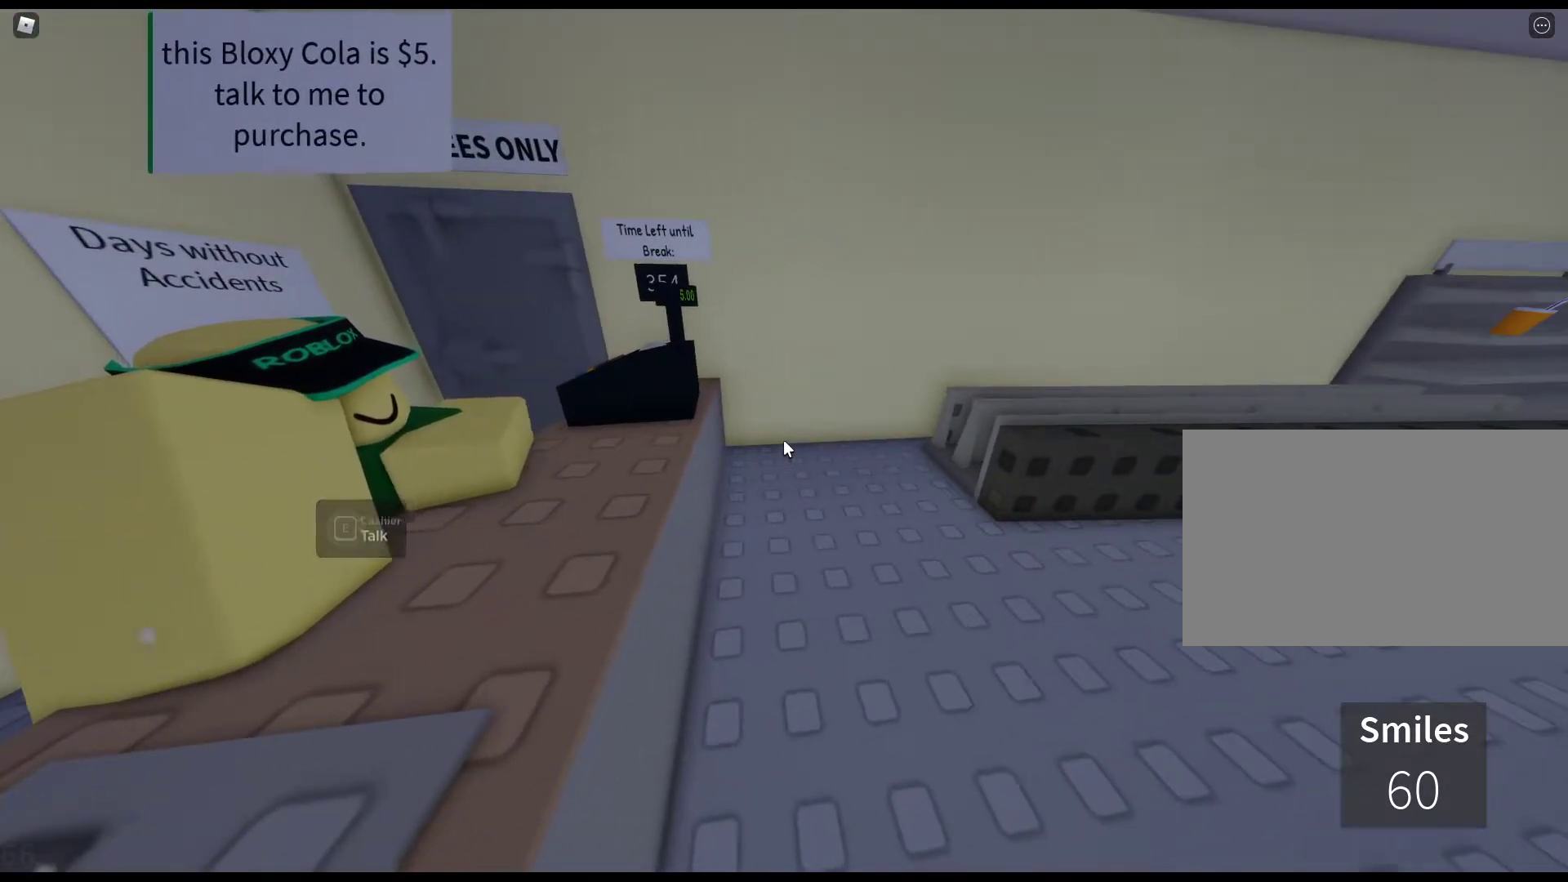
{"keys": [], "mouse": [], "events": [[83, "e", "up"], [167, "e", "down"], [267, "e", "up"], [367, "e", "down"], [450, "e", "up"]]}
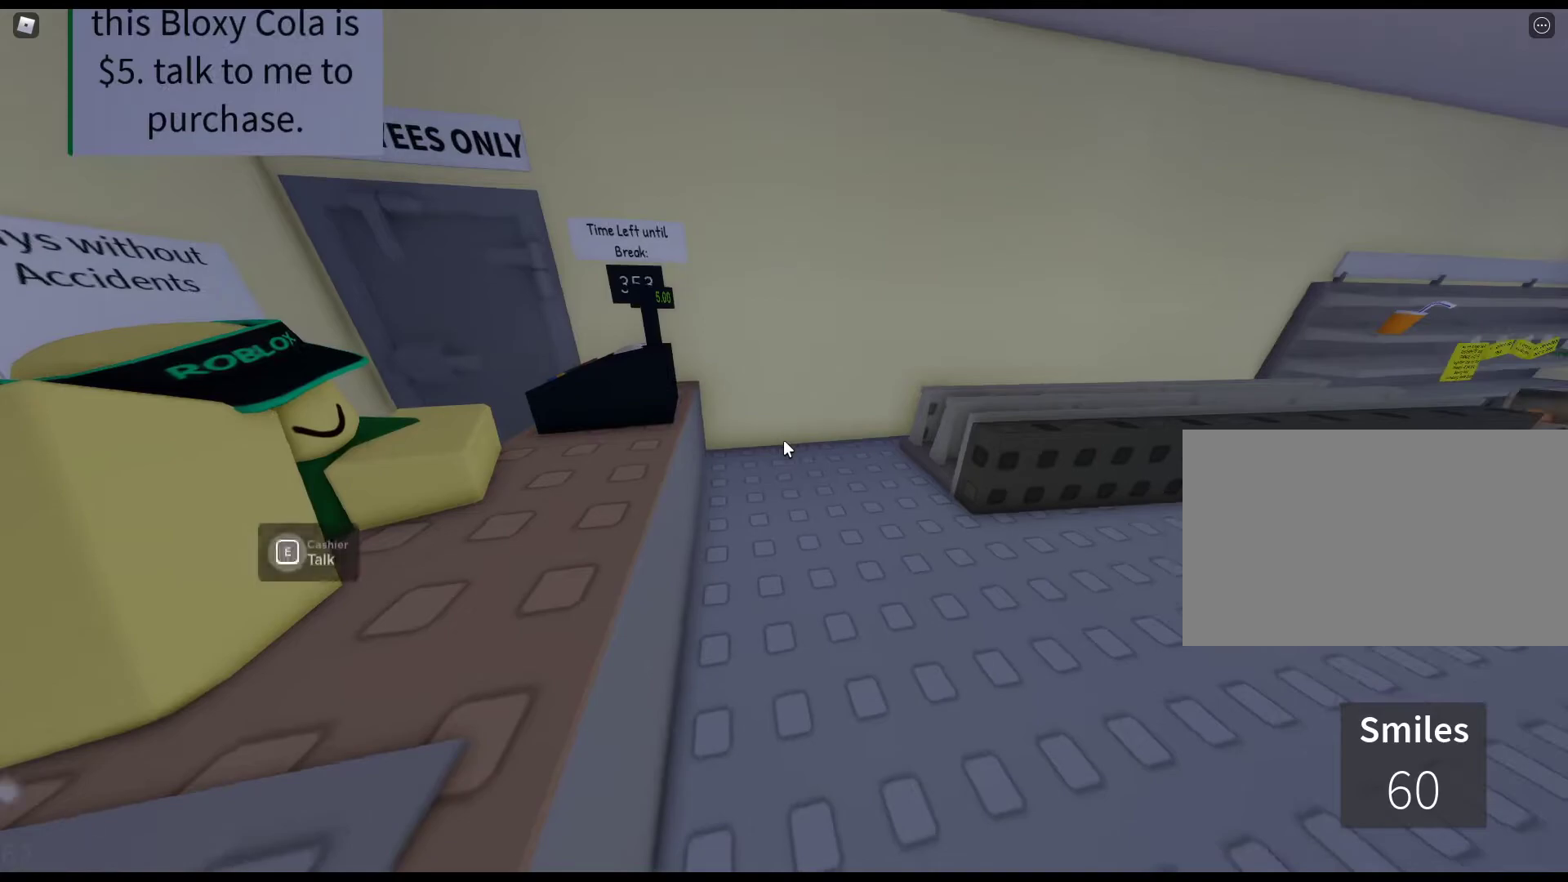
{"keys": ["e"], "mouse": [], "events": [[100, "e", "down"], [150, "e", "up"], [283, "e", "down"], [333, "e", "up"], [417, "e", "down"]]}
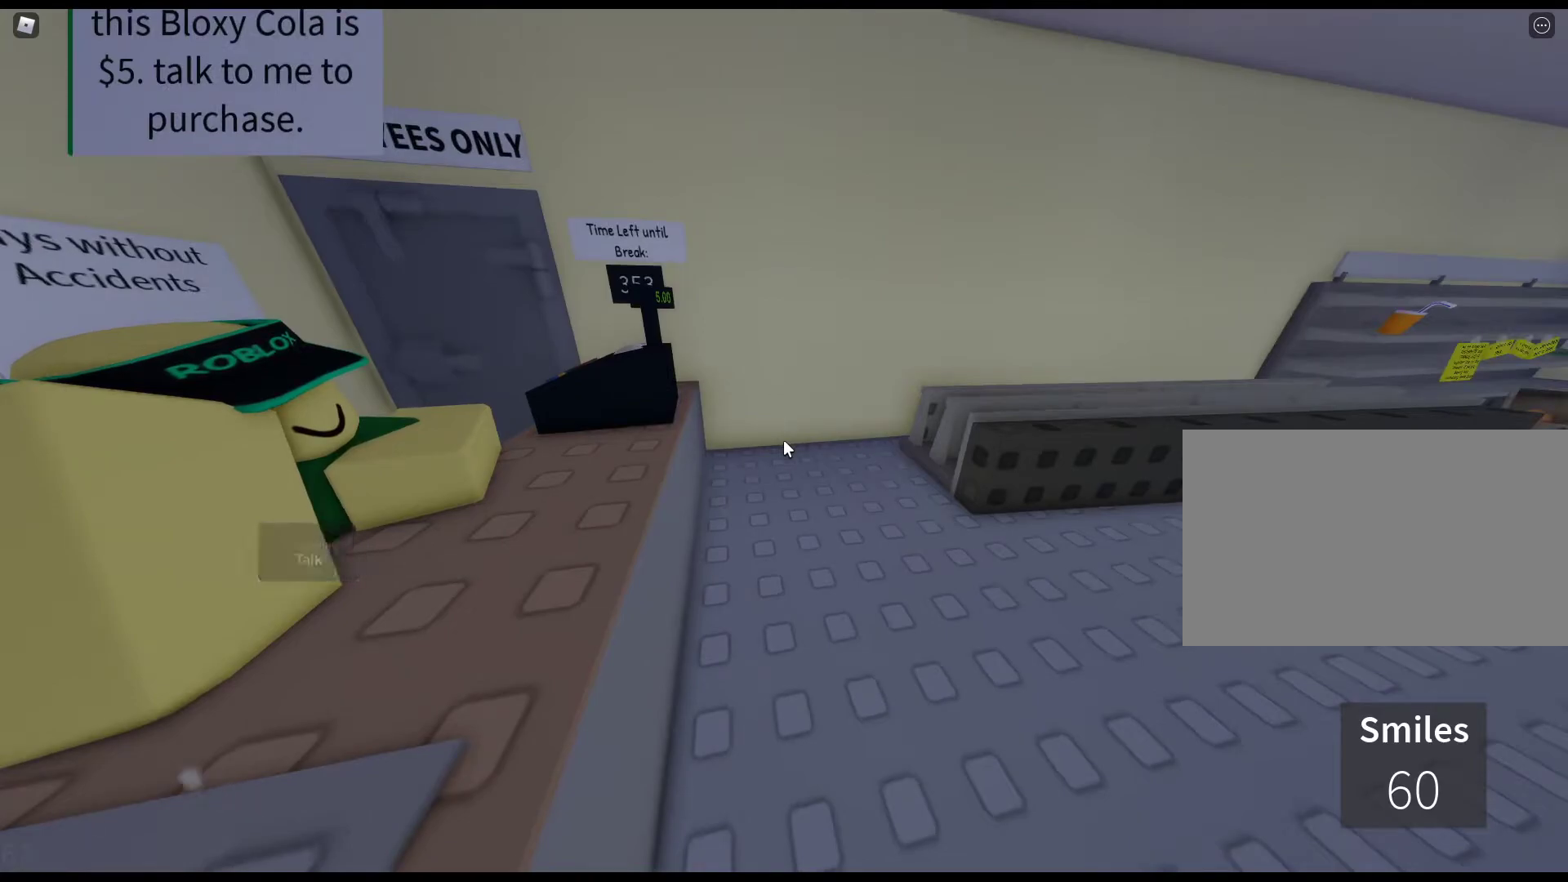
{"keys": ["e"], "mouse": [], "events": [[17, "e", "up"], [150, "e", "down"], [200, "e", "up"], [300, "e", "down"], [383, "e", "up"], [483, "e", "down"]]}
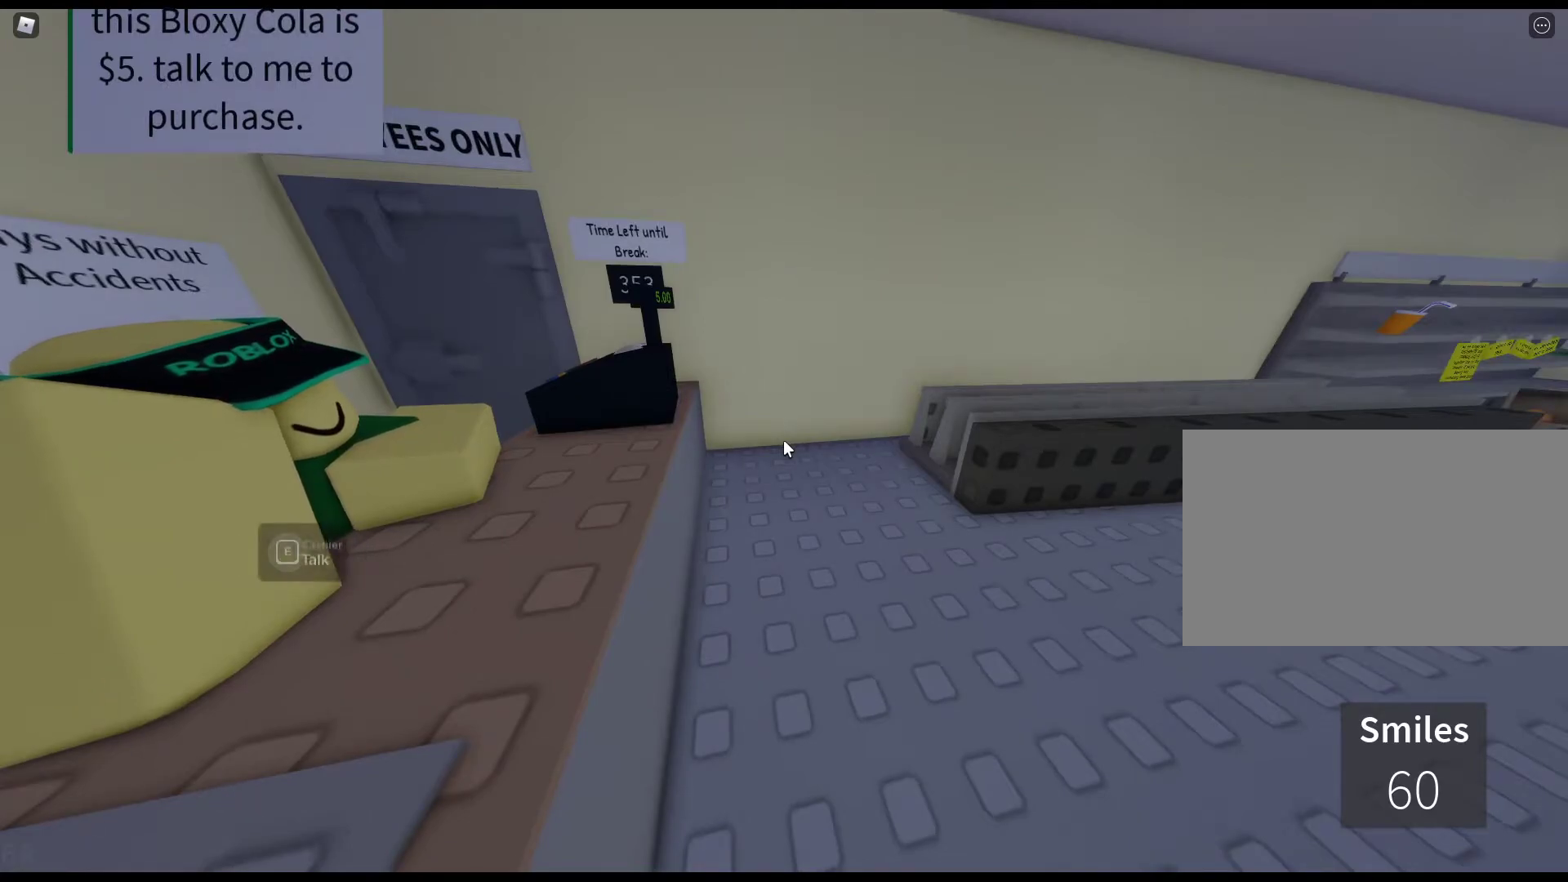
{"keys": [], "mouse": [], "events": [[133, "e", "up"], [217, "e", "down"], [317, "e", "up"], [400, "e", "down"], [450, "e", "up"]]}